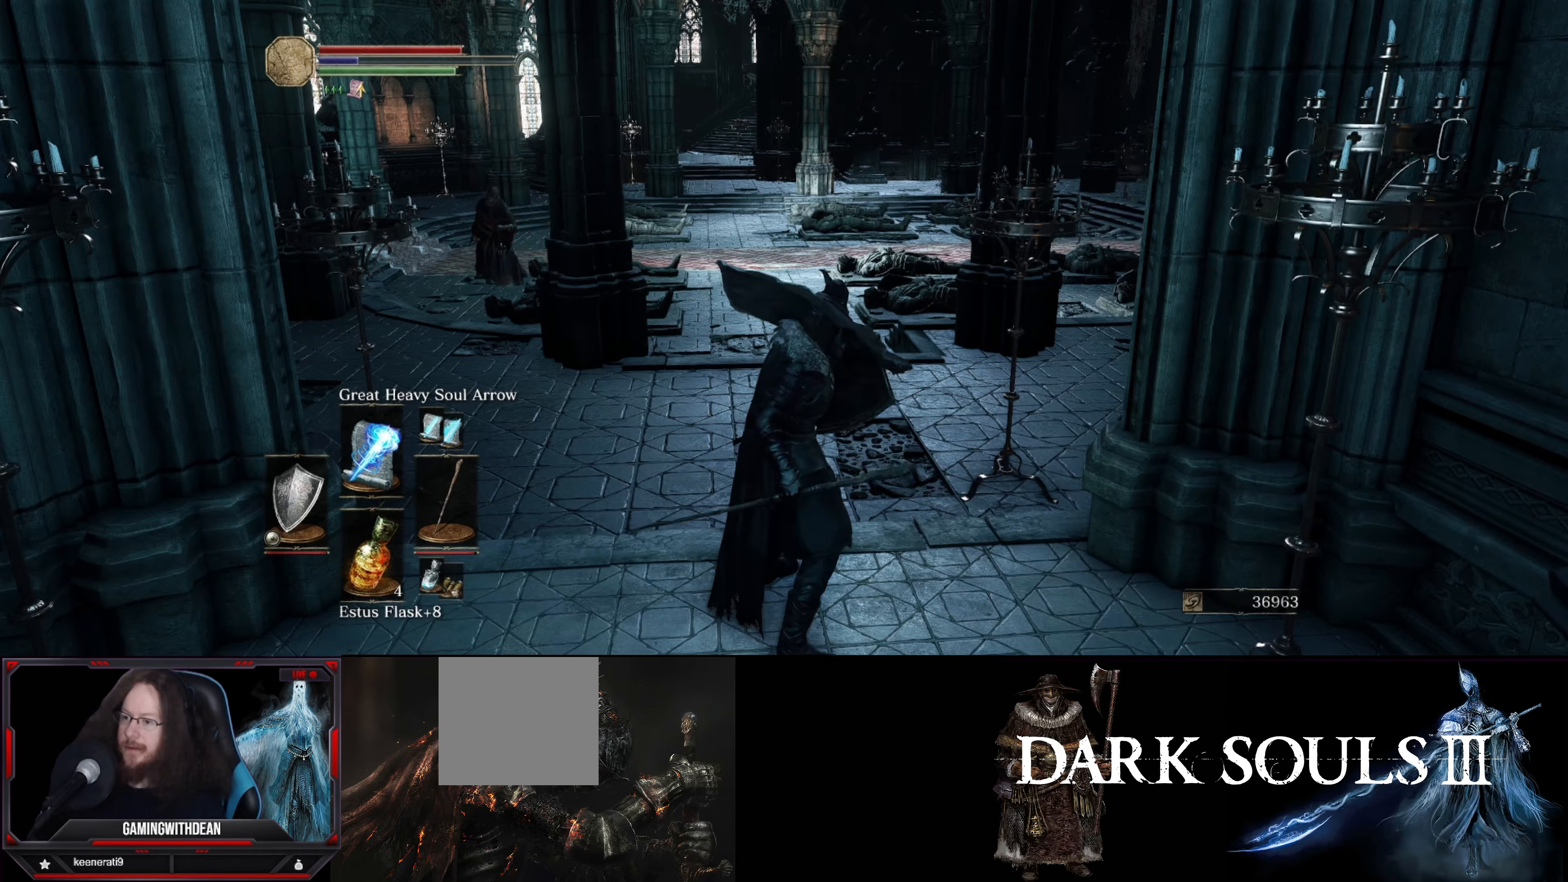
Gameplay with a controller (Xbox layout); each line is a JSON object with the inputs held at the frame after it. "events" lists button and stick changes between this image and that frame as [ms after this image, input, new state], when the widget could be followed in between. Not read: L3 R3.
{"buttons": ["B"], "left_stick": "up", "right_stick": "center", "events": [[67, "B", "down"]]}
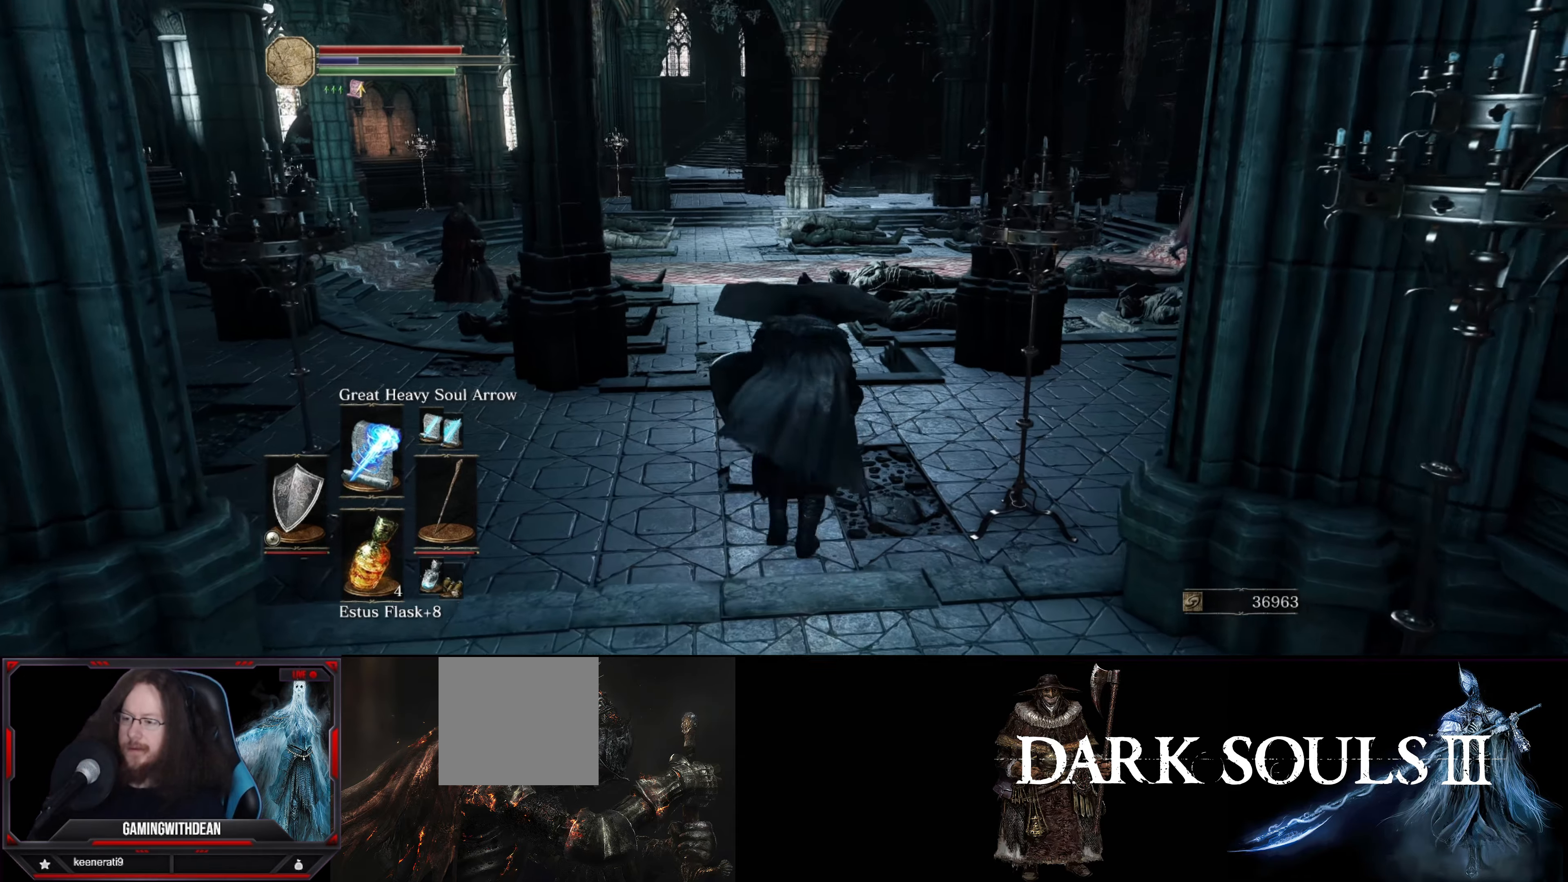
{"buttons": ["B"], "left_stick": "up", "right_stick": "center", "events": []}
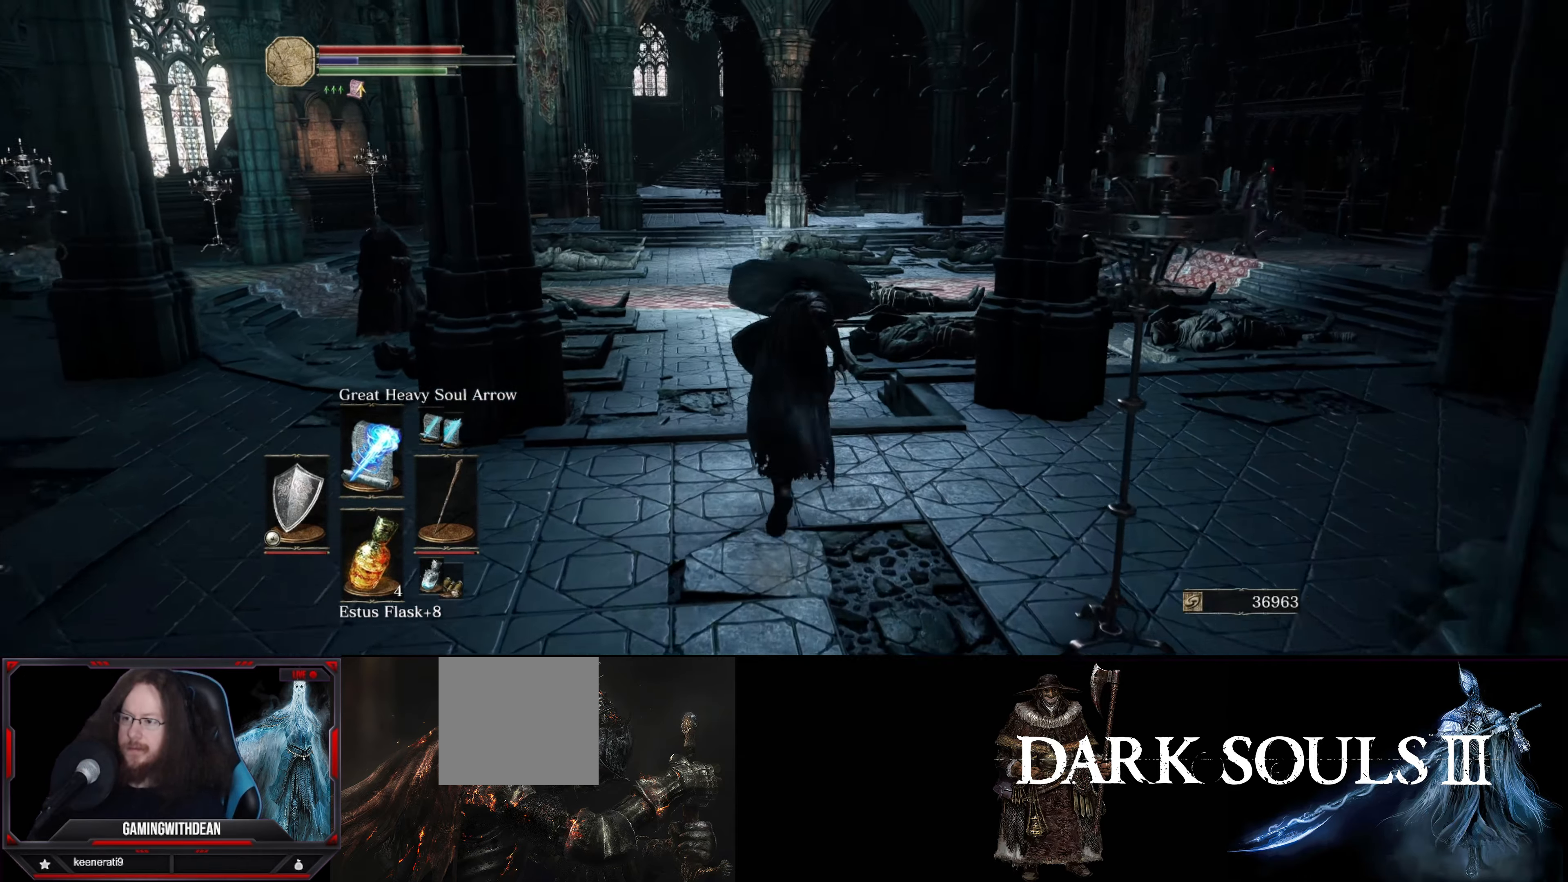
{"buttons": ["B"], "left_stick": "up", "right_stick": "center", "events": []}
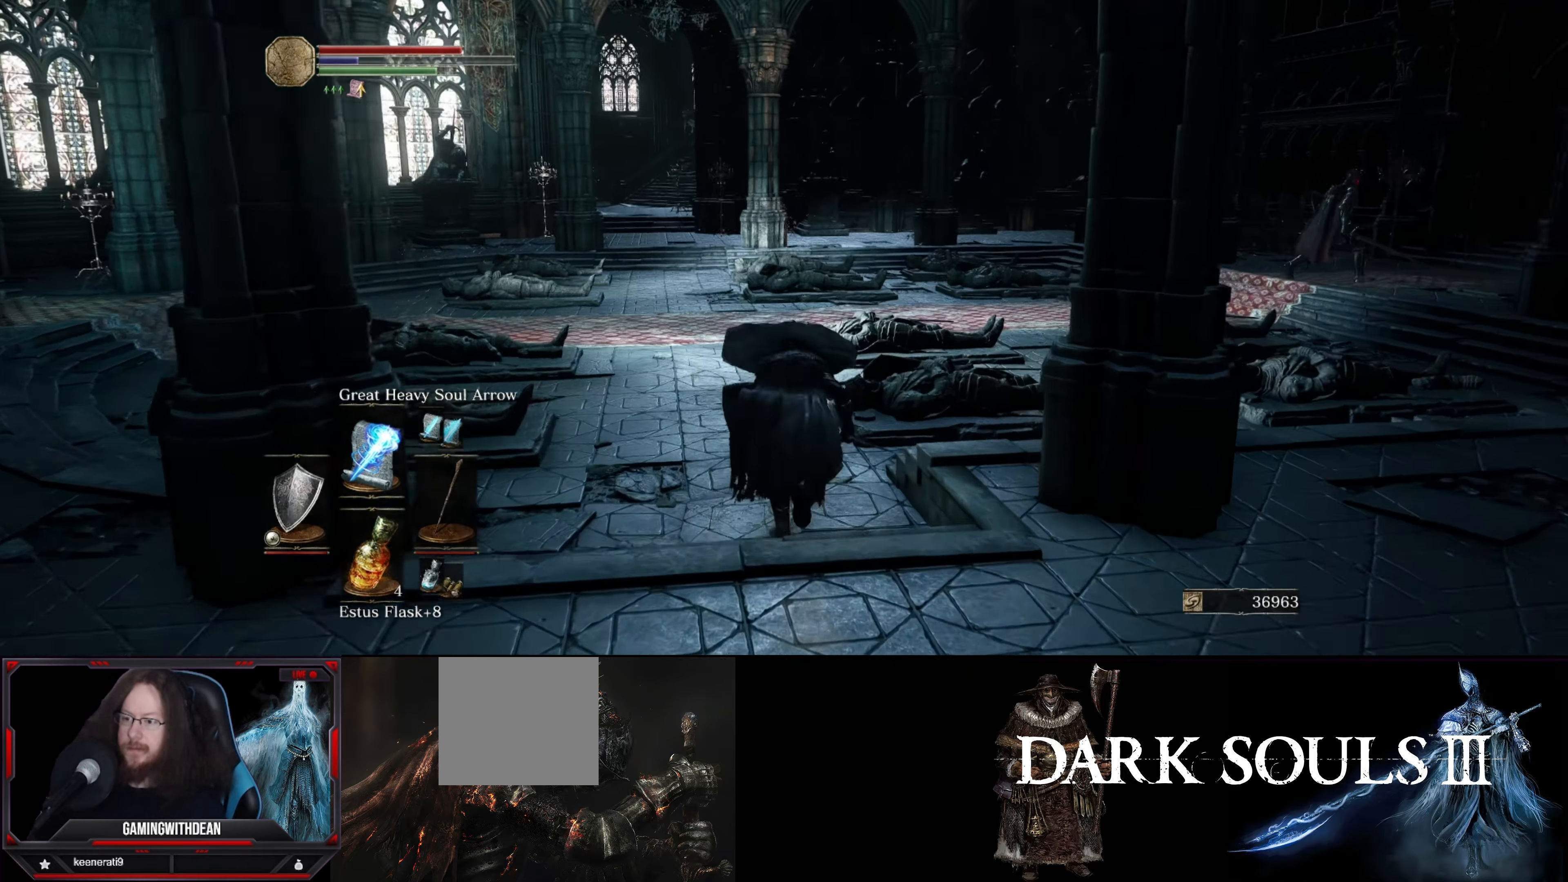
{"buttons": ["B"], "left_stick": "up", "right_stick": "center", "events": []}
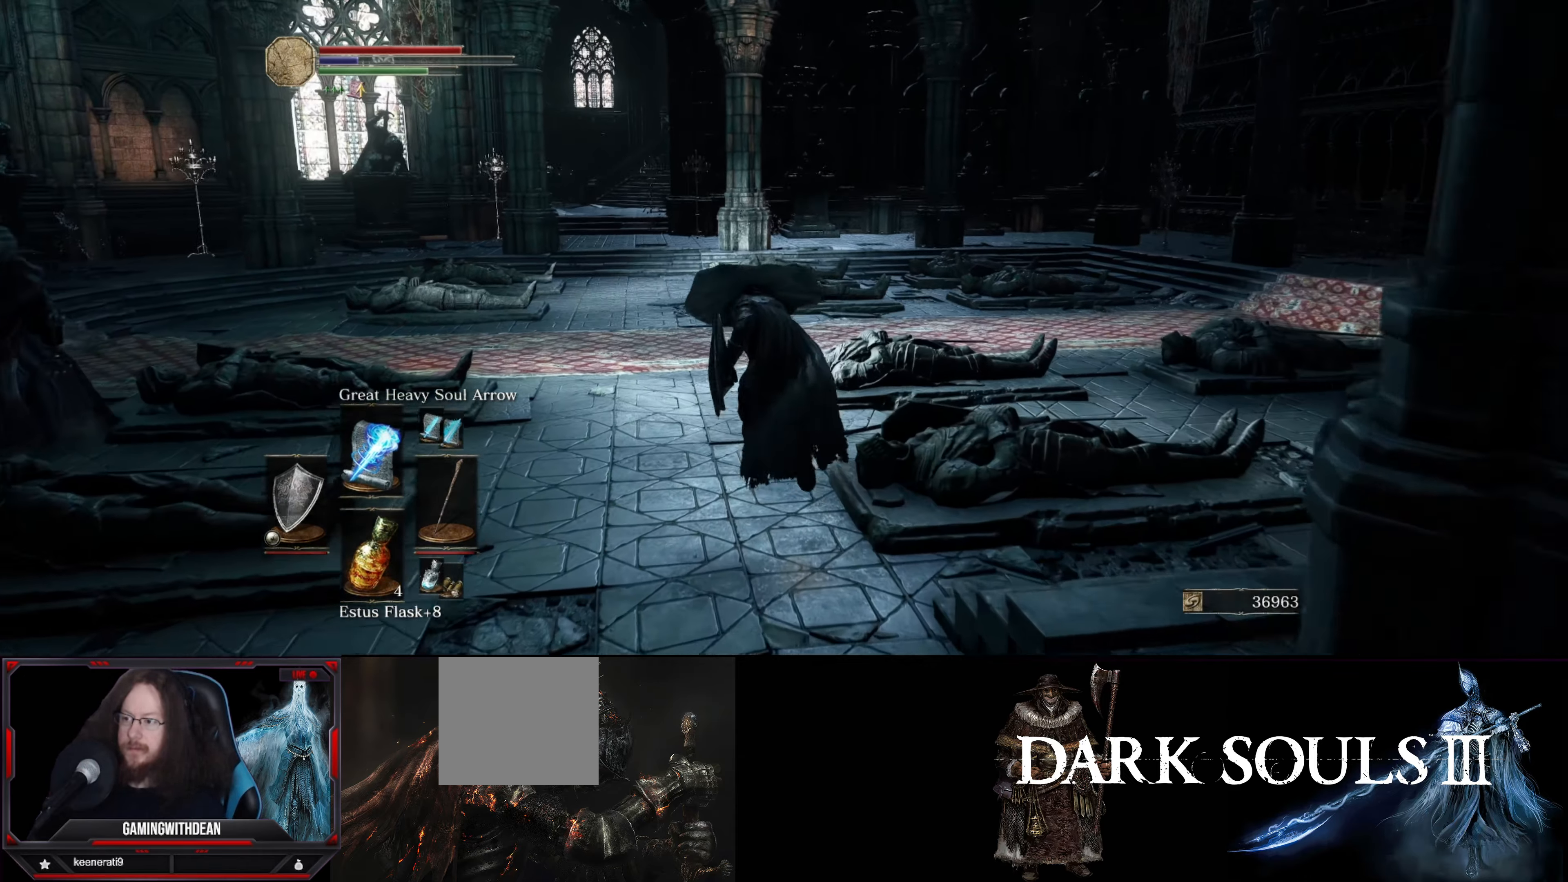
{"buttons": ["B"], "left_stick": "up-left", "right_stick": "center", "events": [[33, "right_stick", "right"], [200, "left_stick", "up-left"], [383, "right_stick", "center"]]}
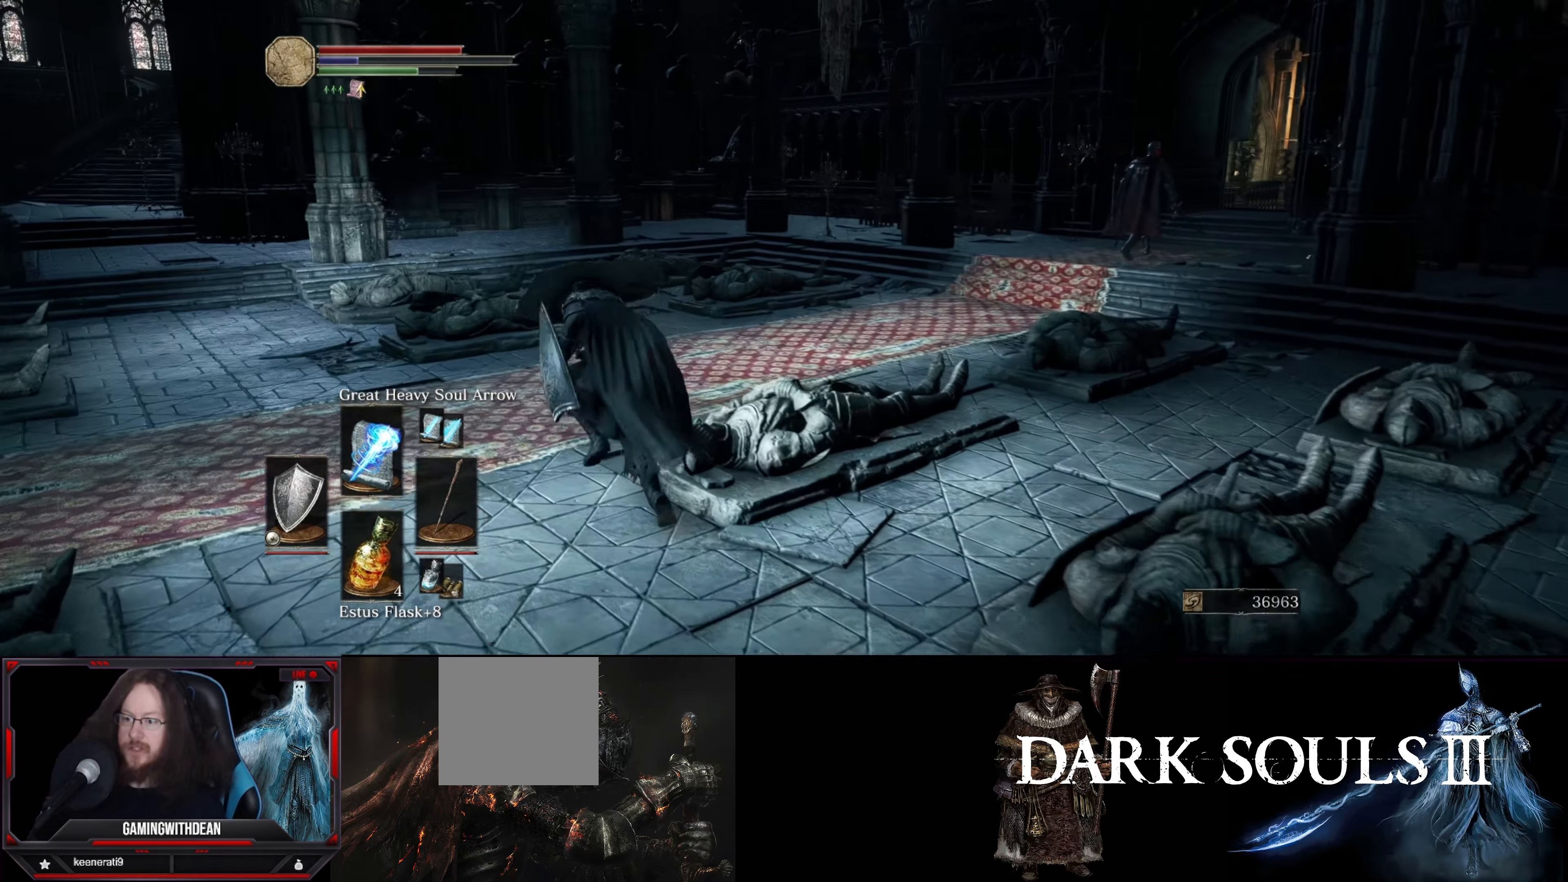
{"buttons": ["B"], "left_stick": "up", "right_stick": "right", "events": [[217, "right_stick", "right"], [483, "left_stick", "up"]]}
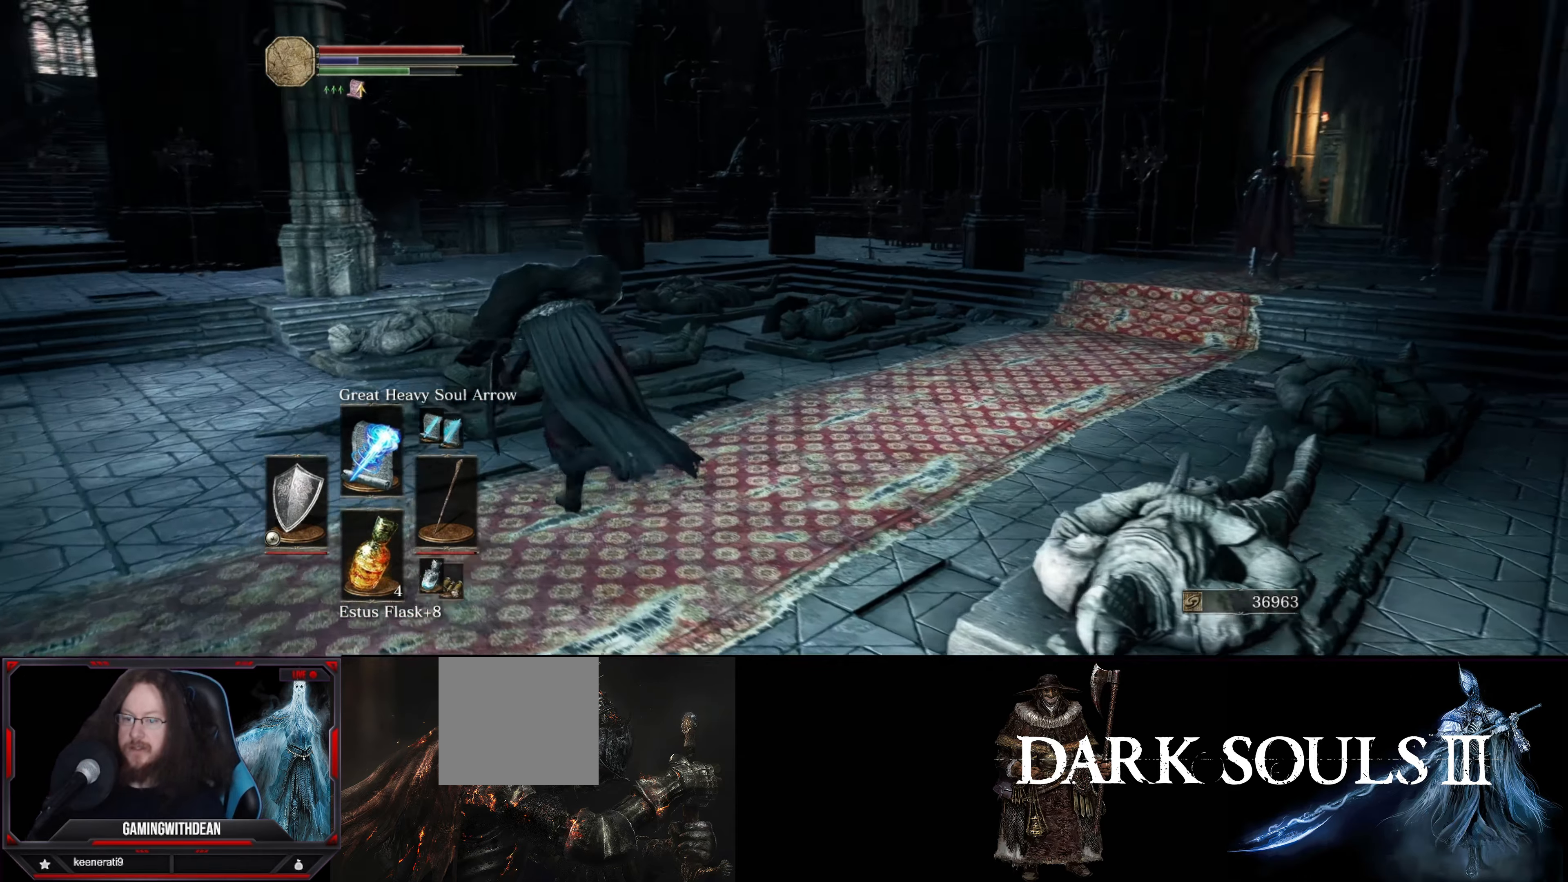
{"buttons": ["B"], "left_stick": "up", "right_stick": "center", "events": [[267, "right_stick", "center"]]}
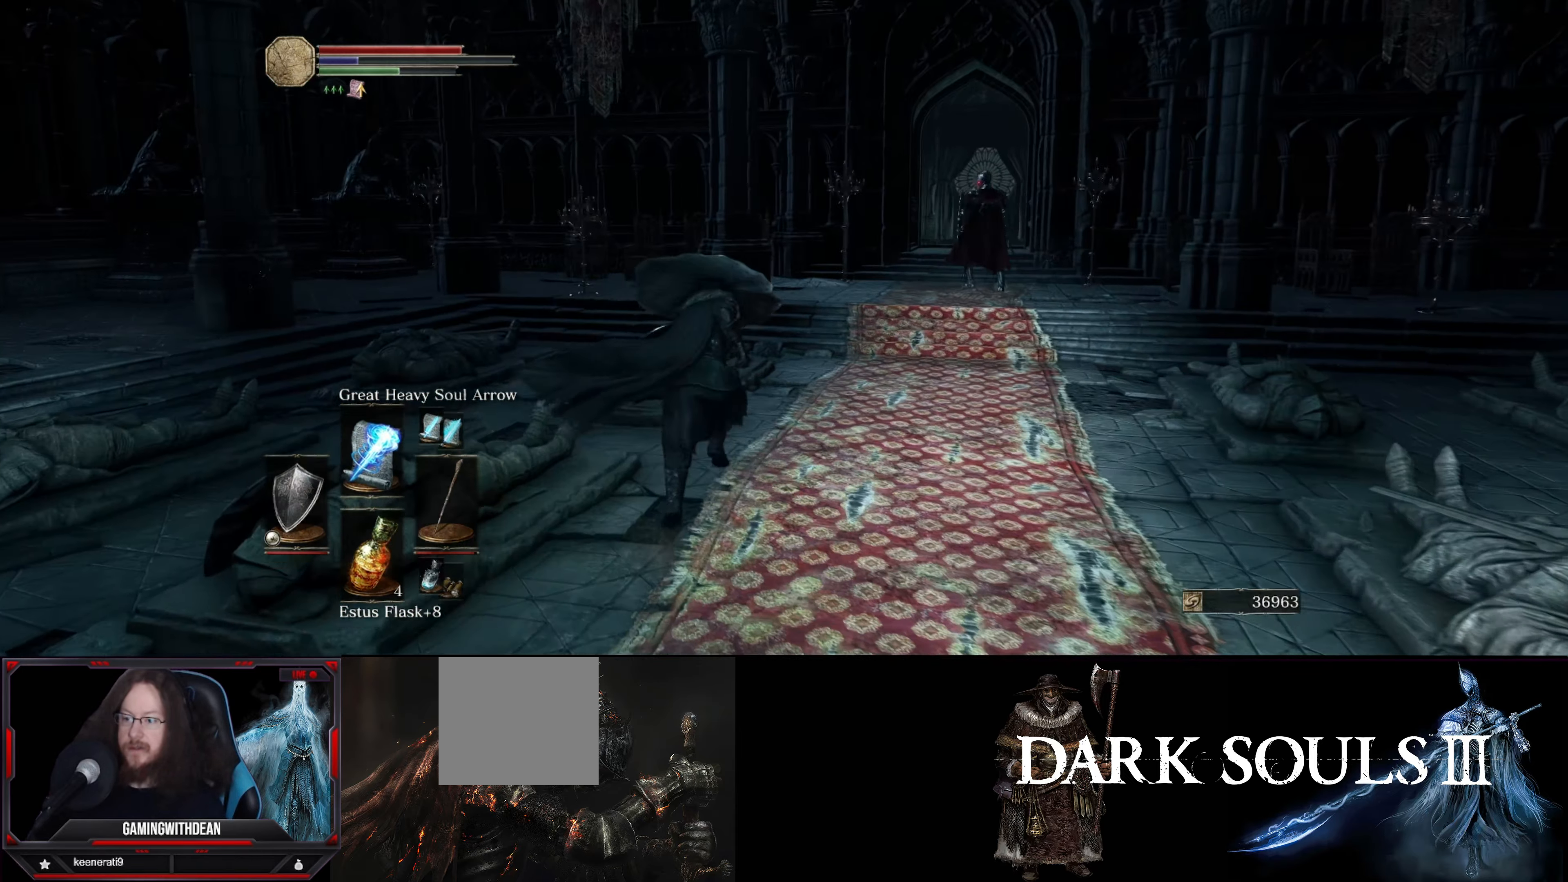
{"buttons": ["B"], "left_stick": "up", "right_stick": "center", "events": [[33, "right_stick", "down-right"], [233, "right_stick", "center"]]}
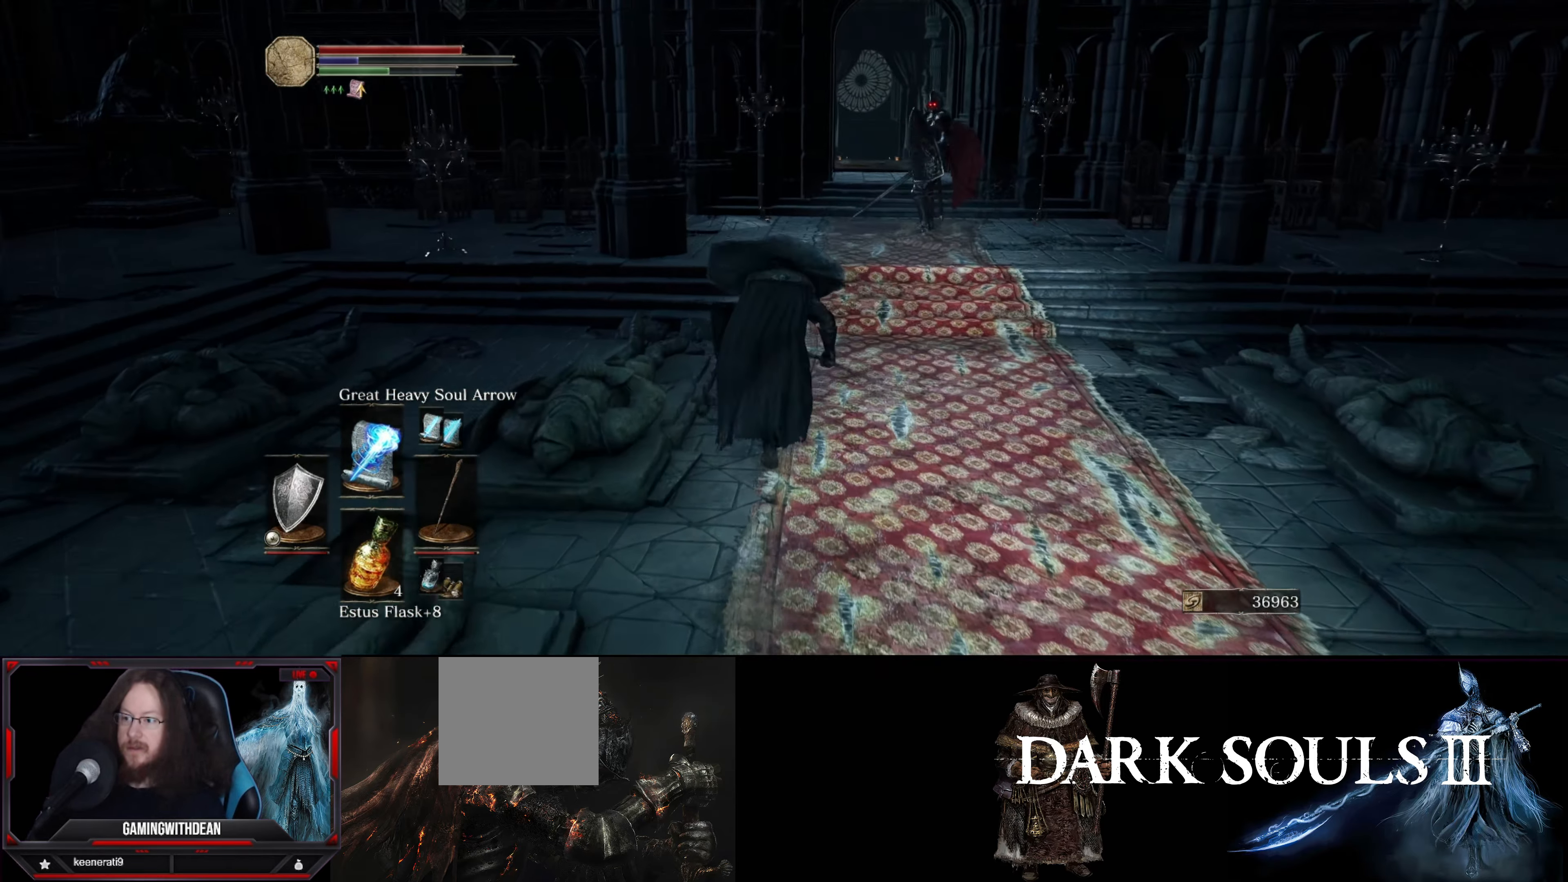
{"buttons": ["B"], "left_stick": "up", "right_stick": "center", "events": []}
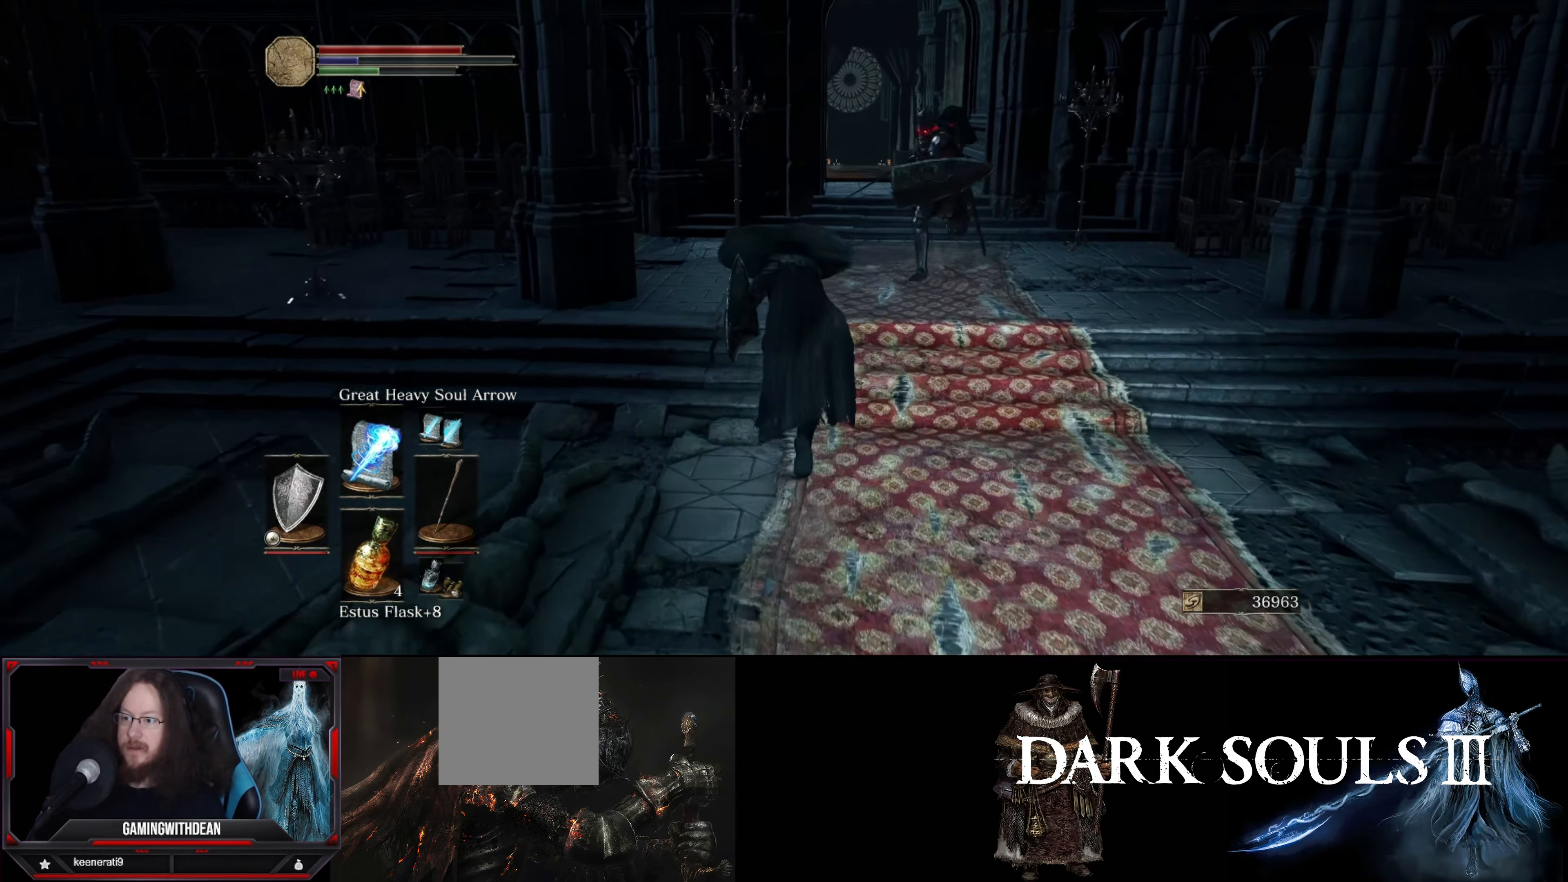
{"buttons": [], "left_stick": "up-right", "right_stick": "center", "events": [[217, "B", "up"], [267, "B", "down"], [383, "B", "up"], [467, "left_stick", "up-right"]]}
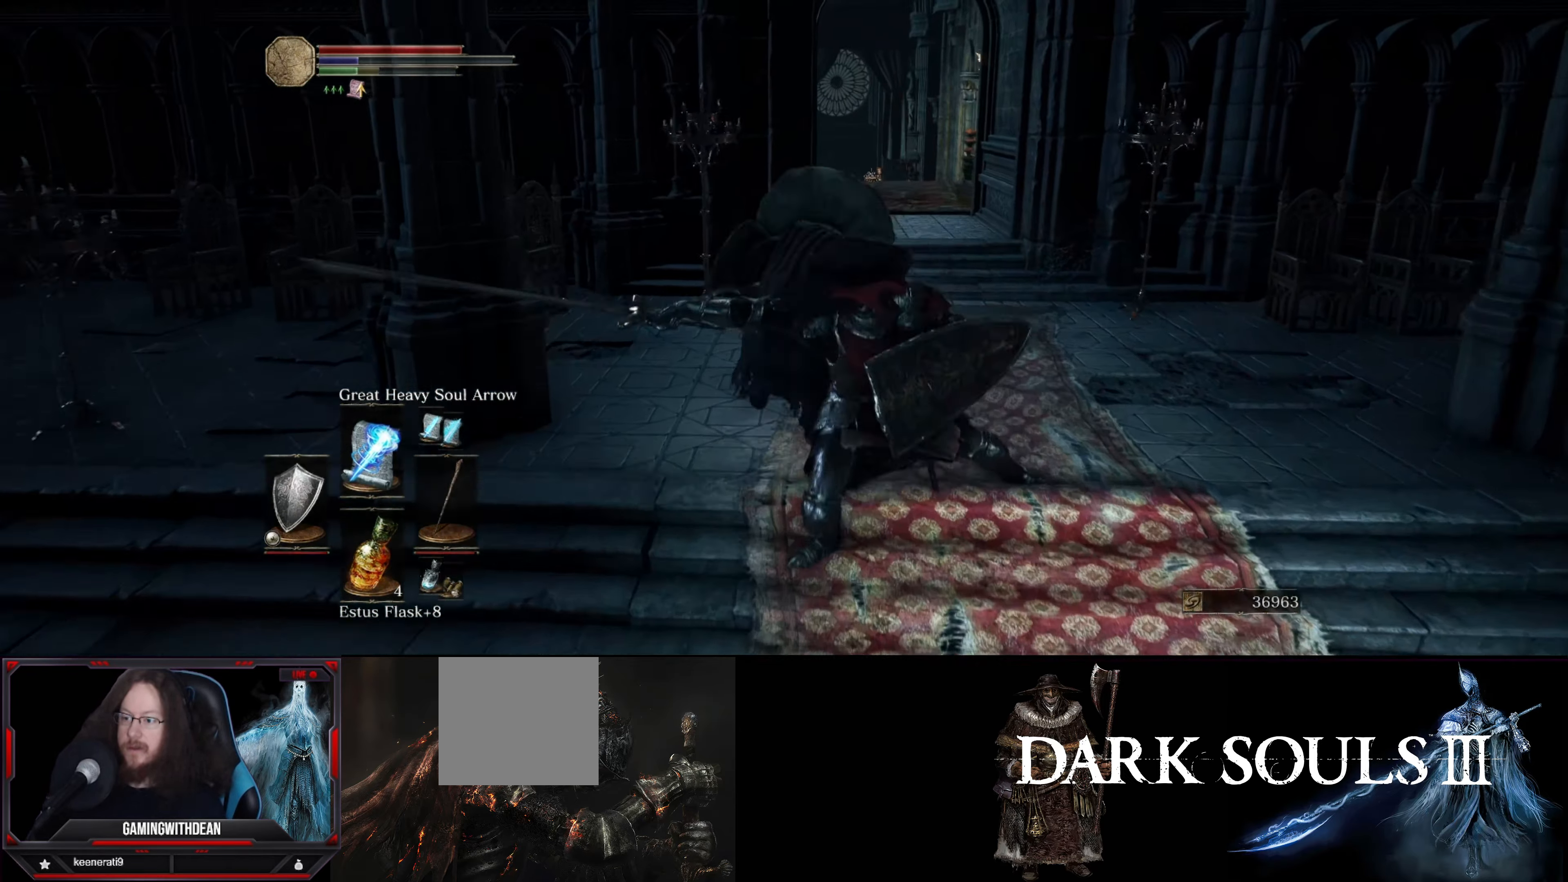
{"buttons": ["B"], "left_stick": "up", "right_stick": "center", "events": [[134, "right_stick", "down"], [200, "right_stick", "down-left"], [300, "left_stick", "up"], [317, "B", "down"], [317, "right_stick", "center"]]}
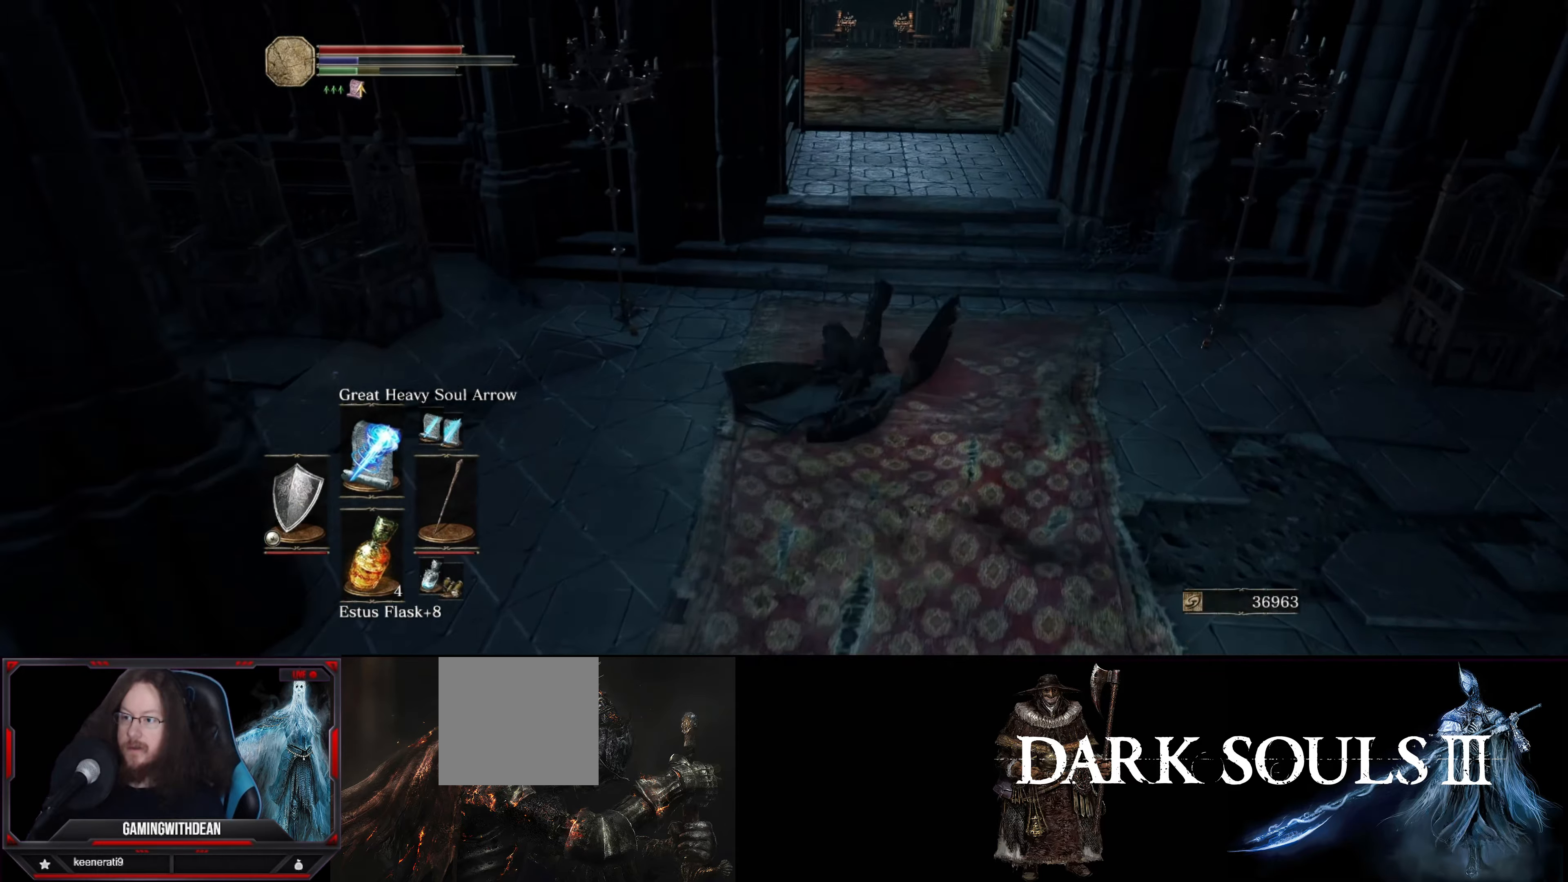
{"buttons": ["B"], "left_stick": "up", "right_stick": "center", "events": []}
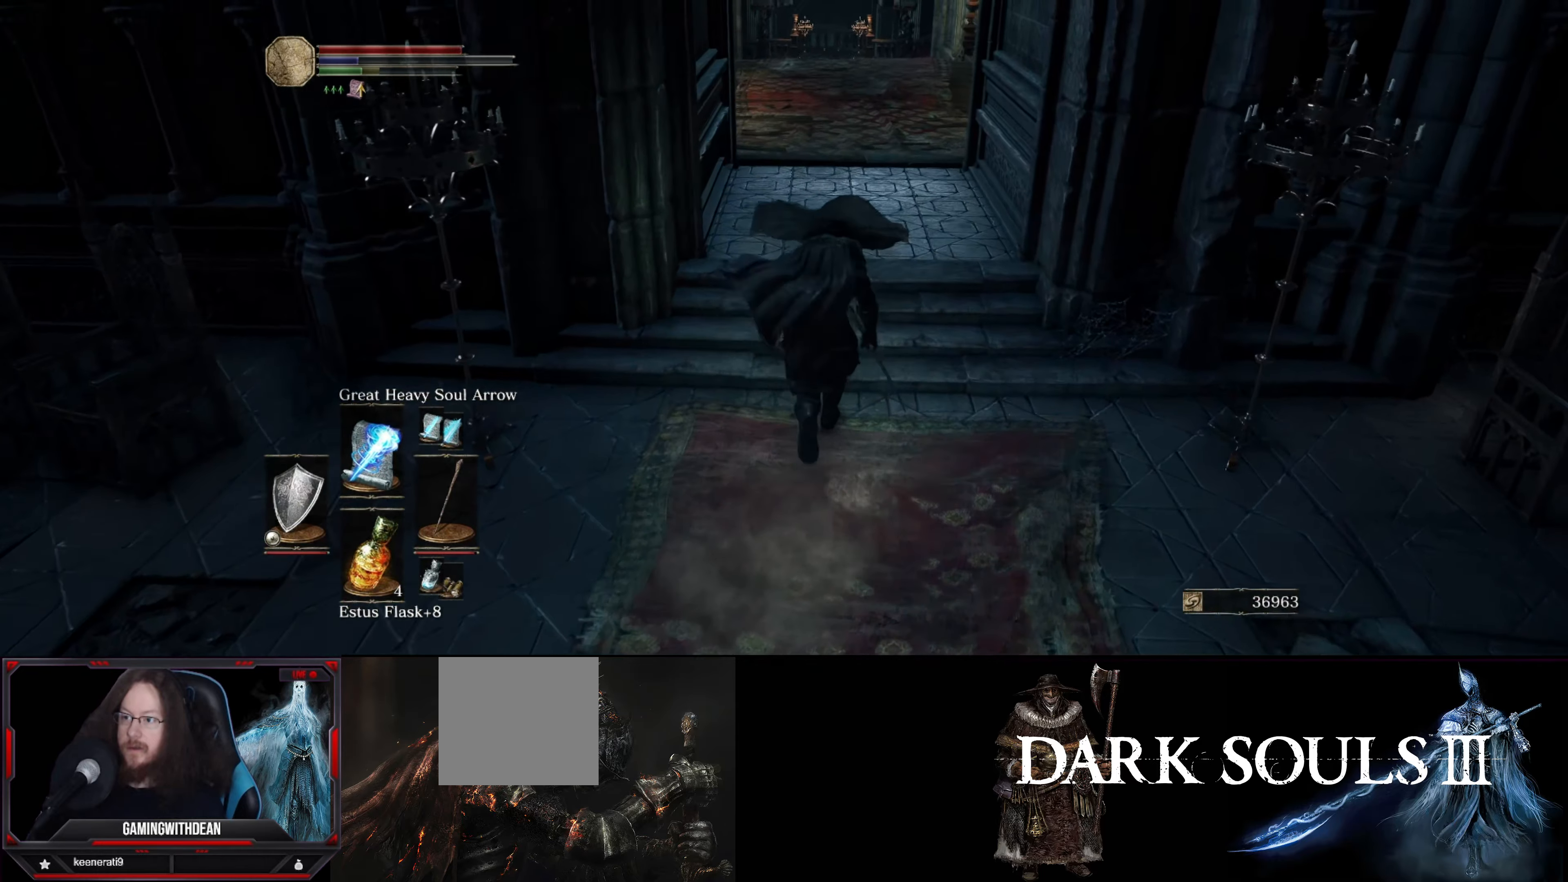
{"buttons": ["B"], "left_stick": "up", "right_stick": "center", "events": []}
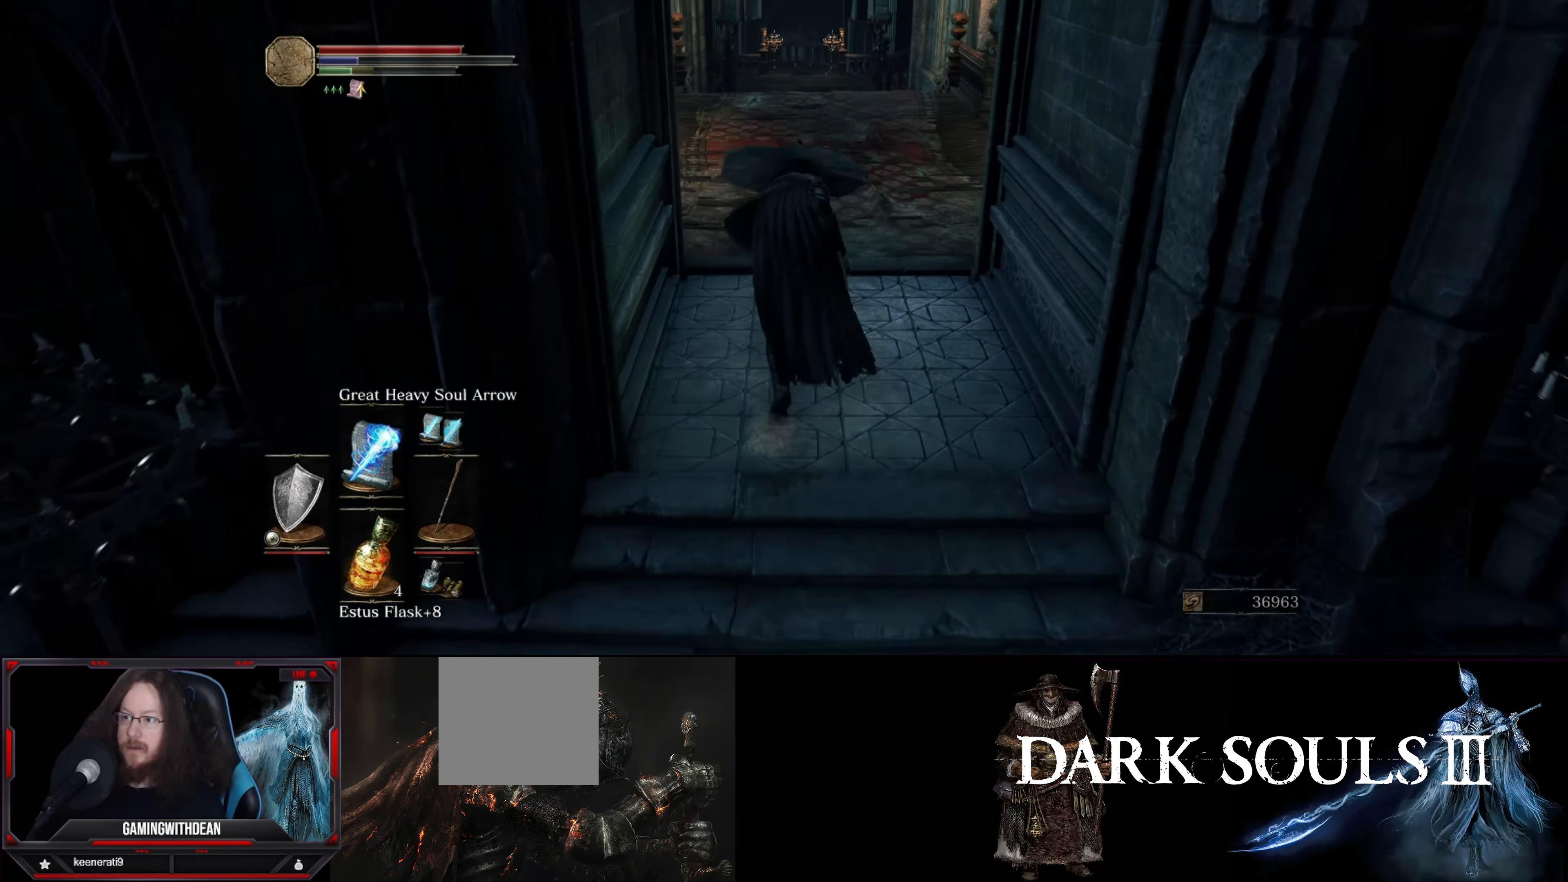
{"buttons": ["B"], "left_stick": "up", "right_stick": "center", "events": []}
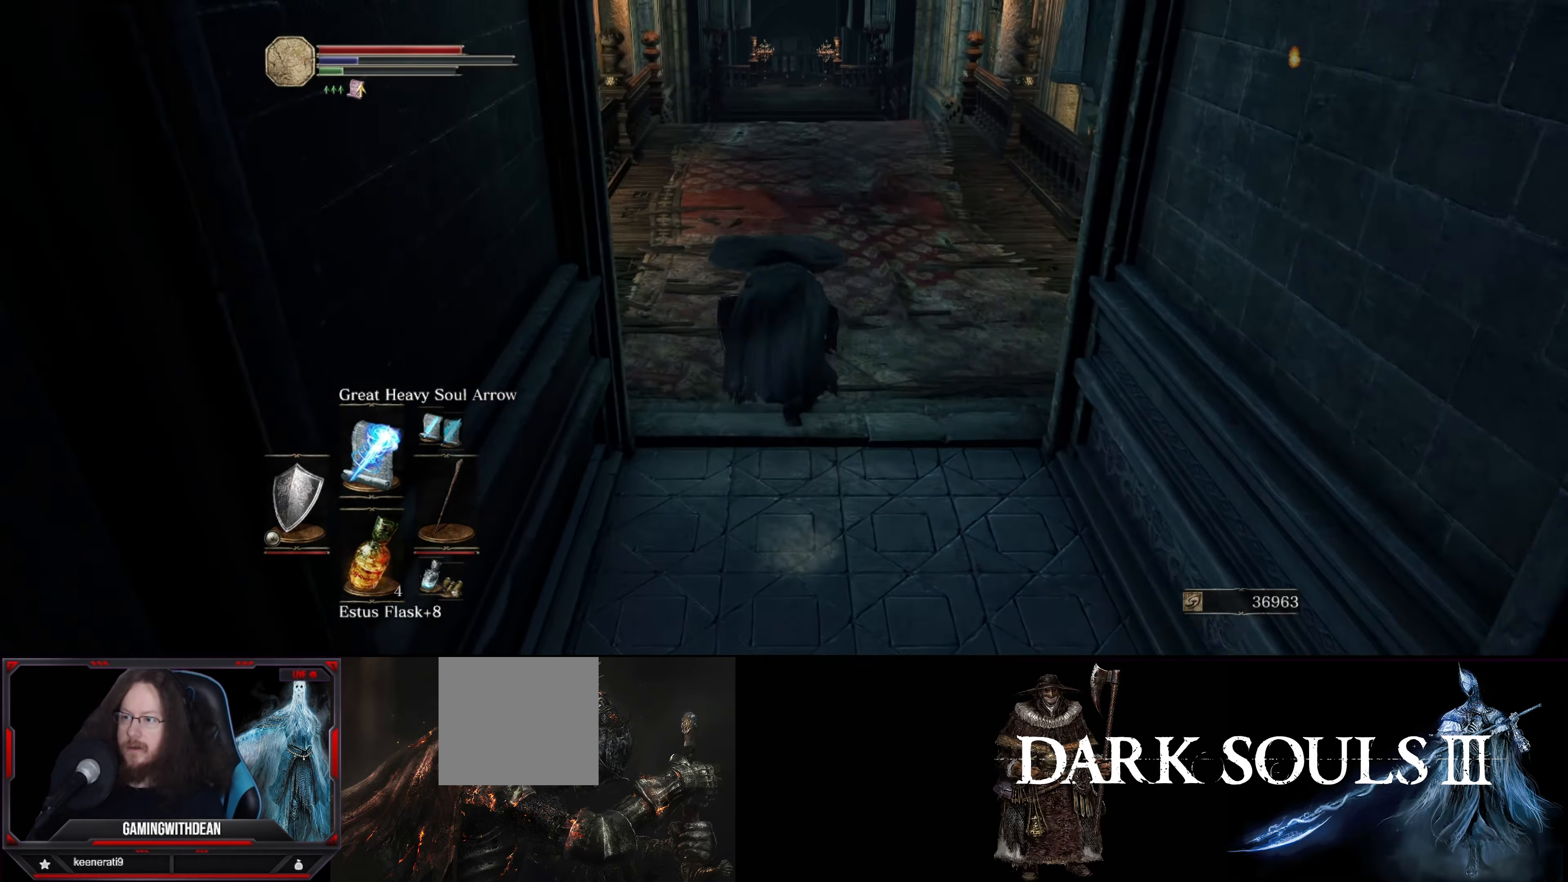
{"buttons": ["B"], "left_stick": "up", "right_stick": "center", "events": []}
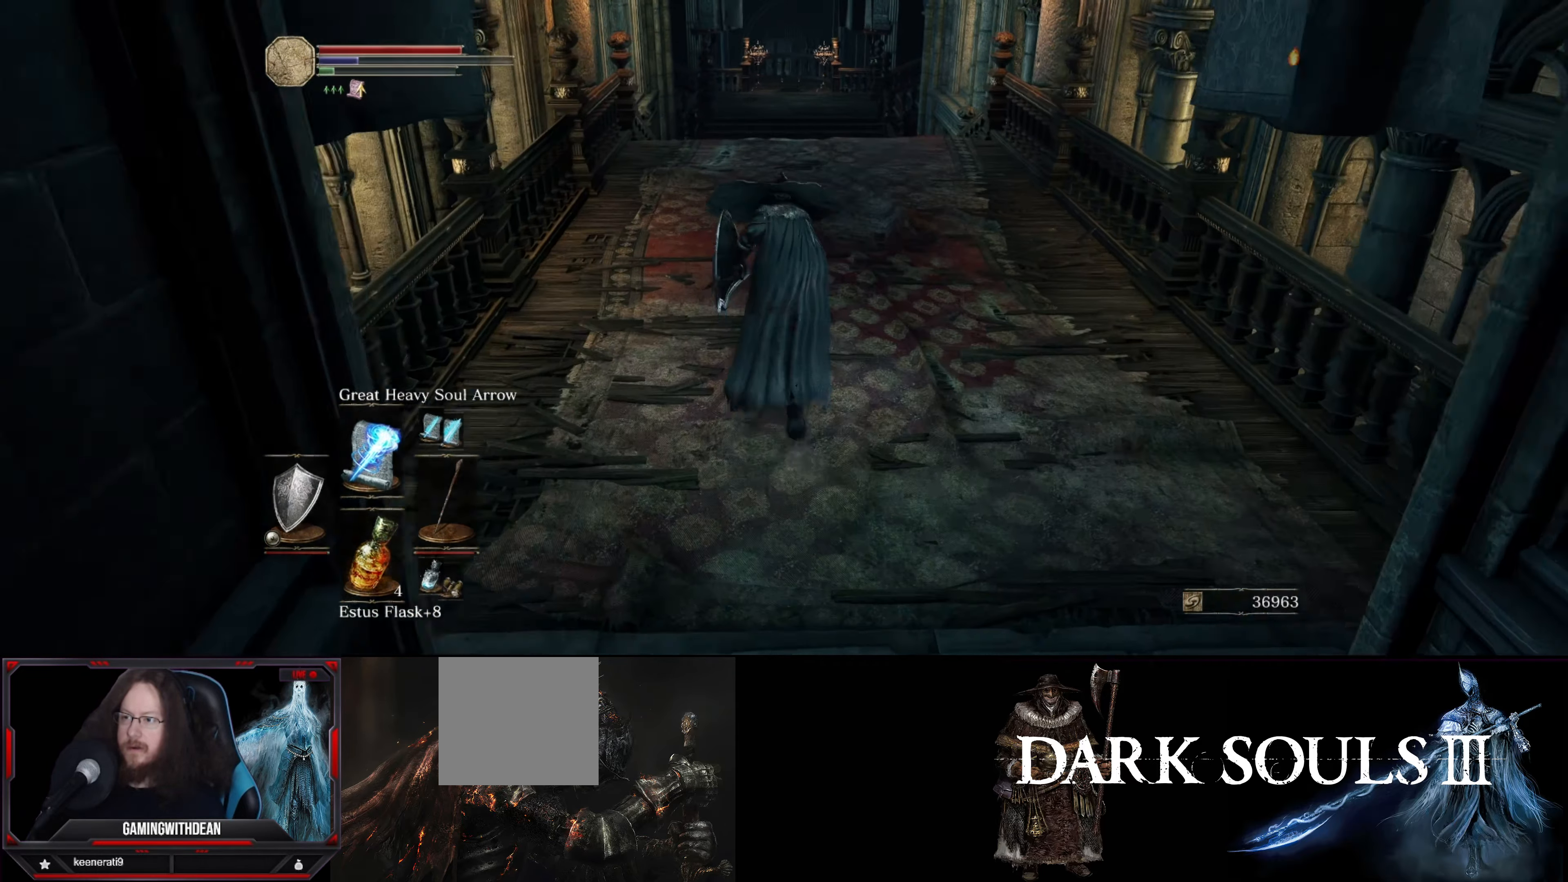
{"buttons": ["B"], "left_stick": "up", "right_stick": "center", "events": []}
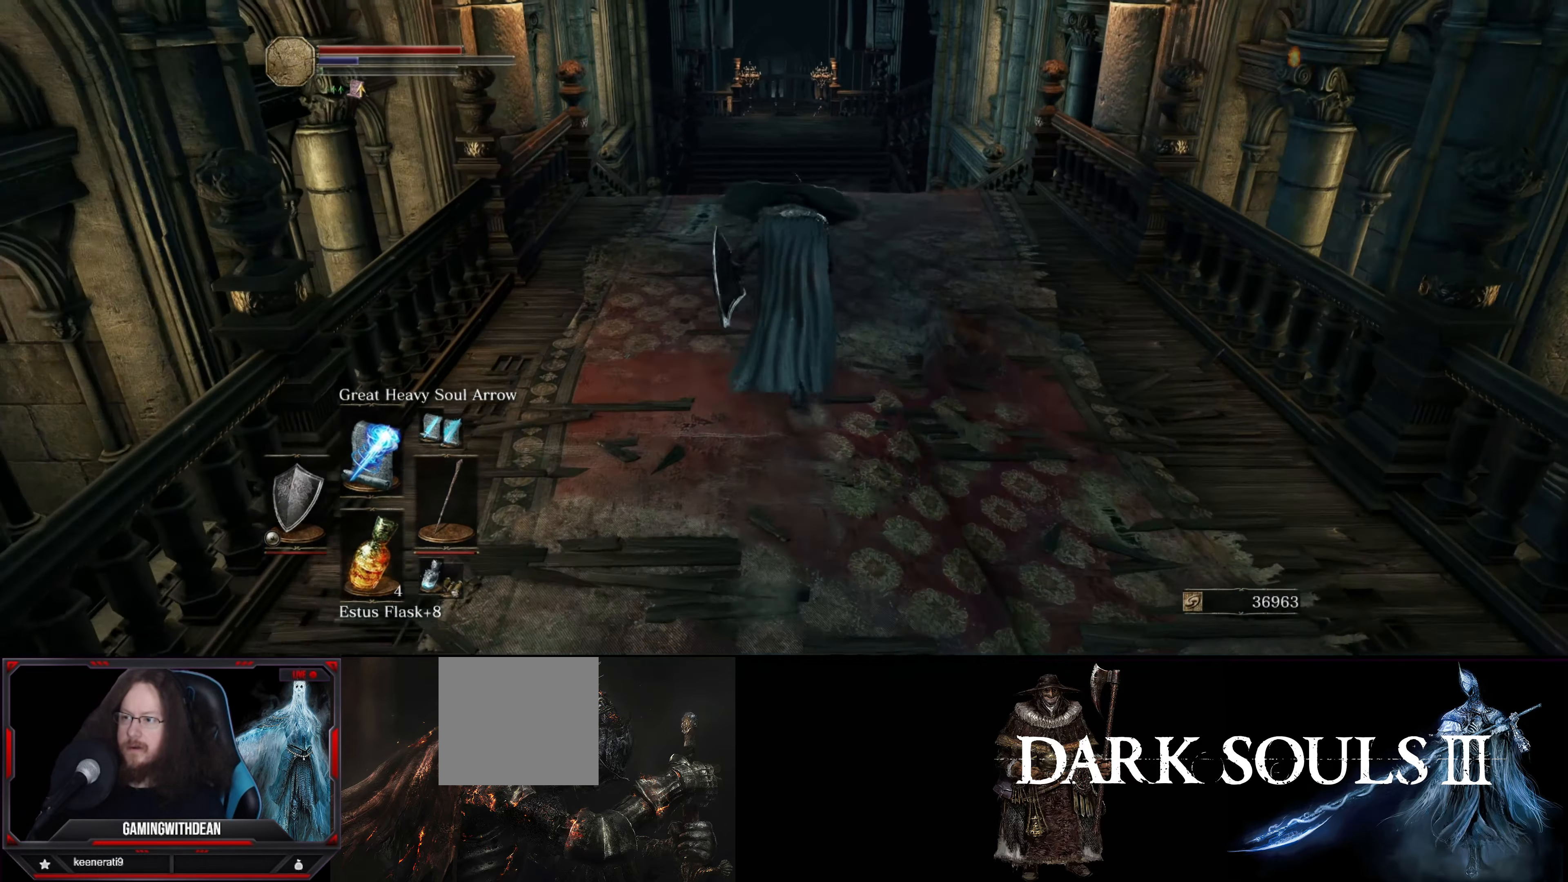
{"buttons": ["B"], "left_stick": "up", "right_stick": "down", "events": [[434, "right_stick", "down"]]}
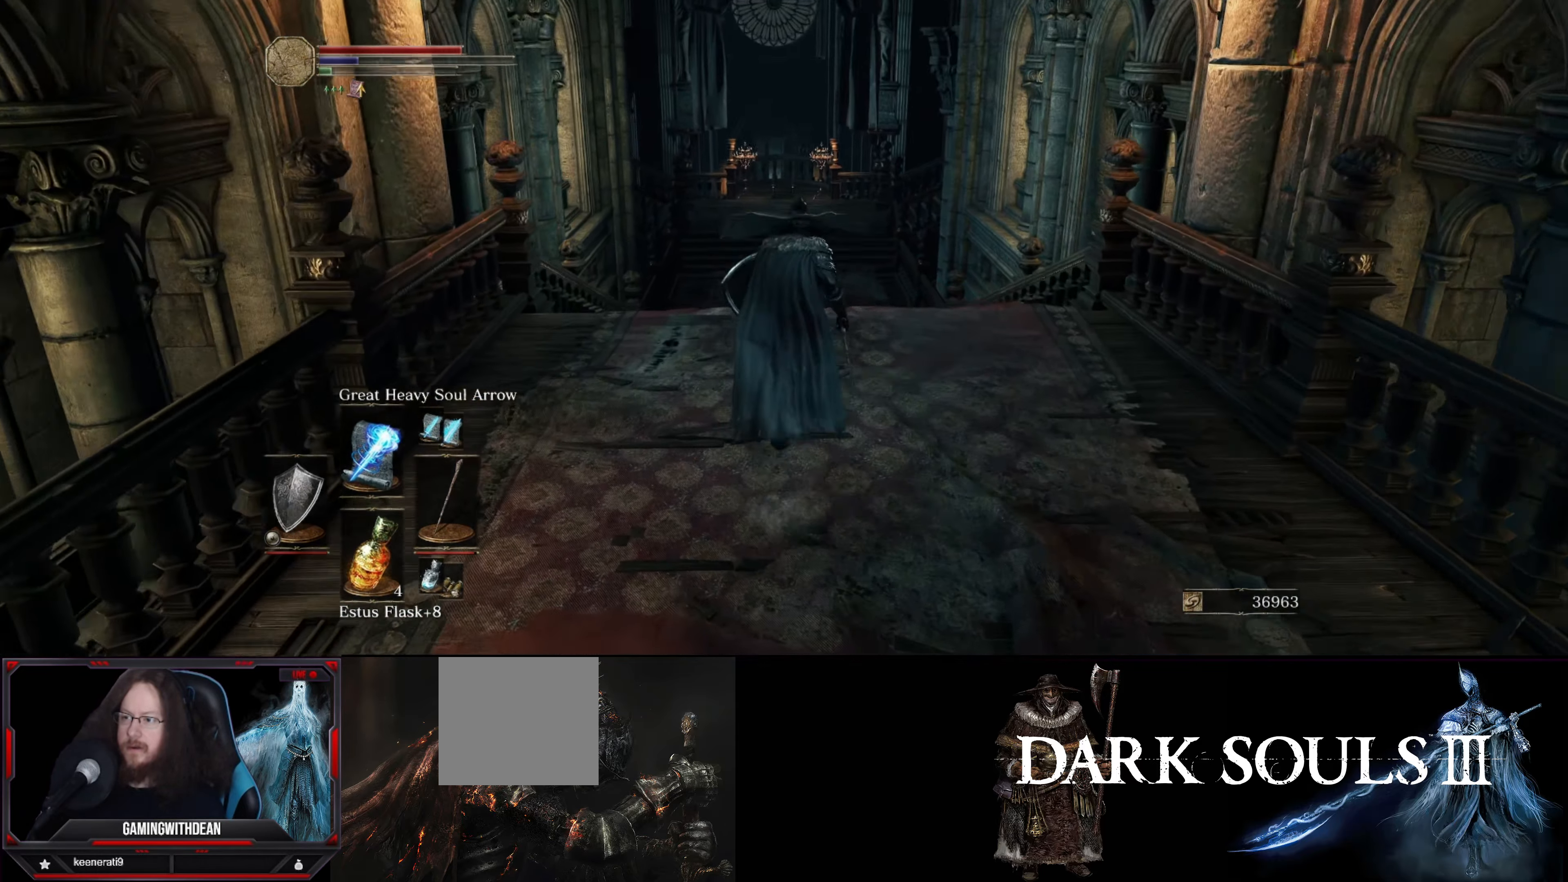
{"buttons": ["B"], "left_stick": "up", "right_stick": "center", "events": [[117, "right_stick", "center"]]}
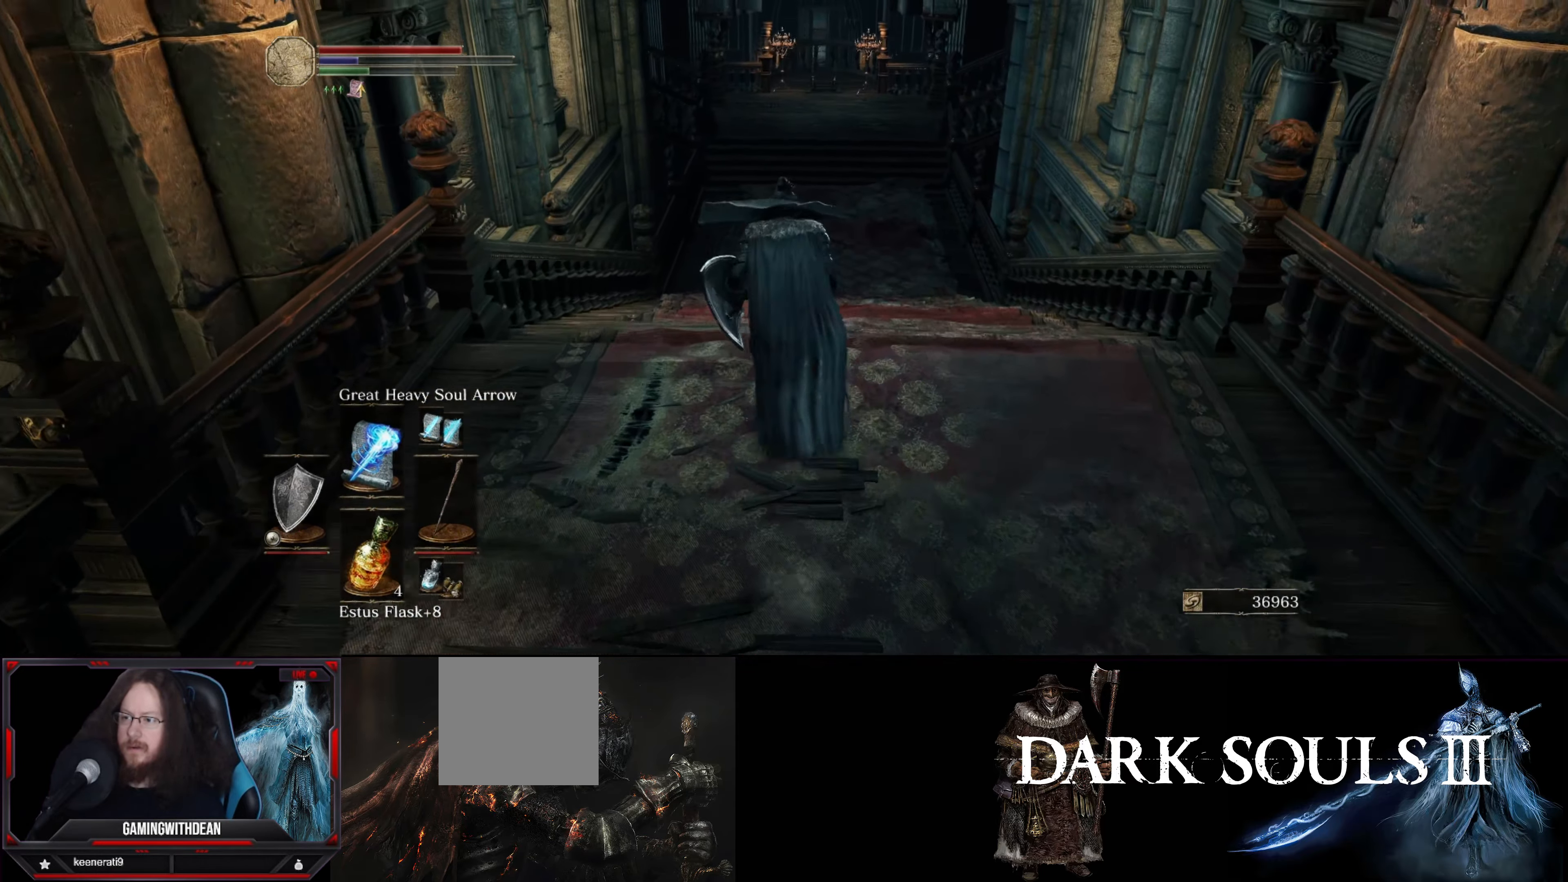
{"buttons": ["B"], "left_stick": "up", "right_stick": "center", "events": []}
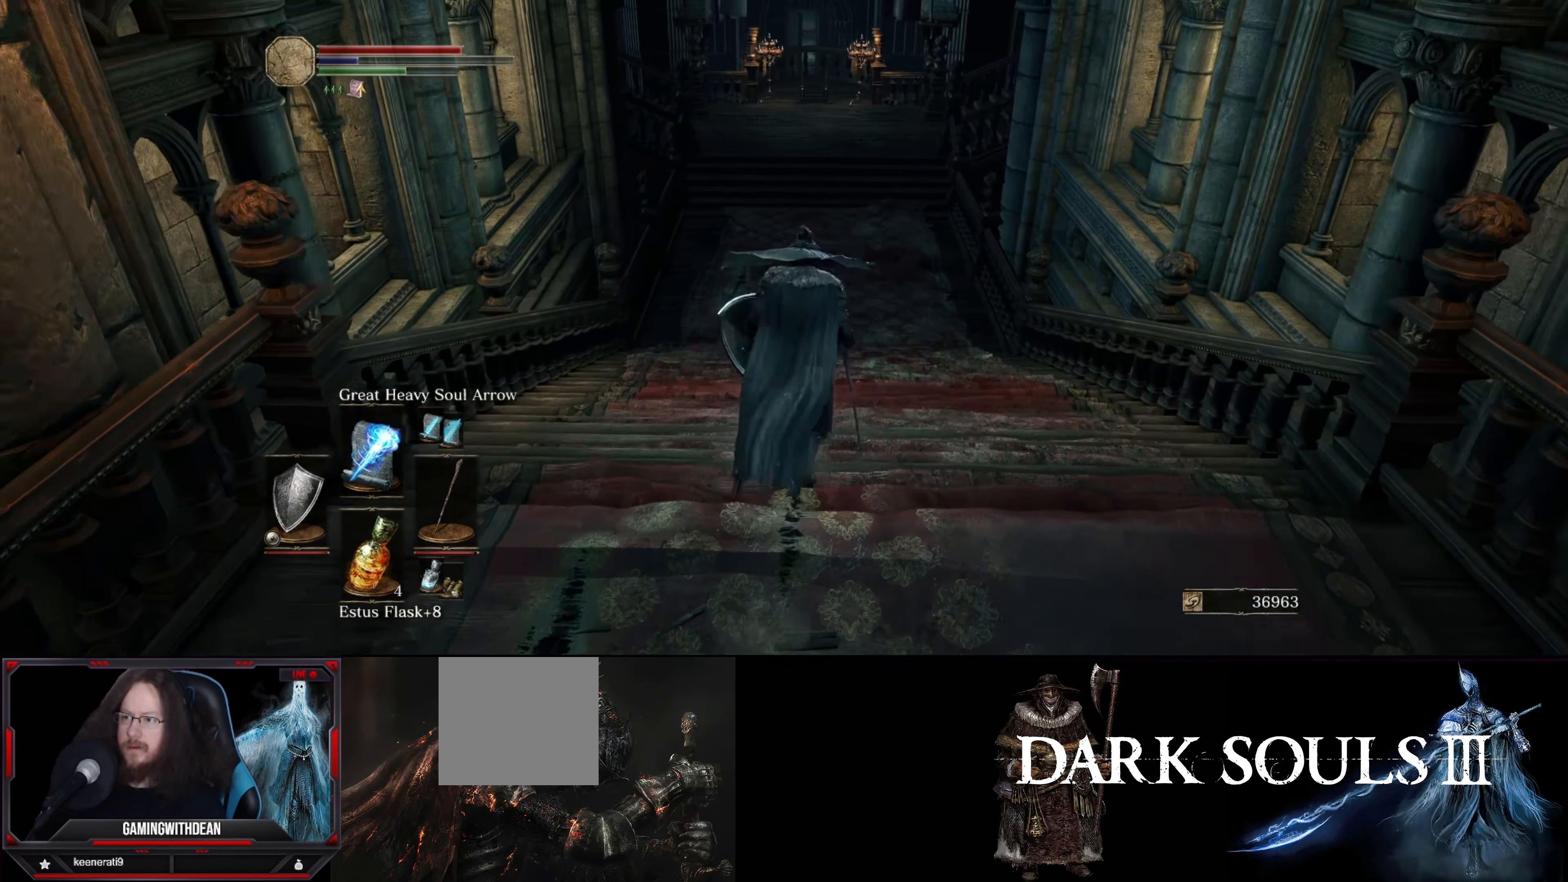
{"buttons": ["B"], "left_stick": "up", "right_stick": "center", "events": []}
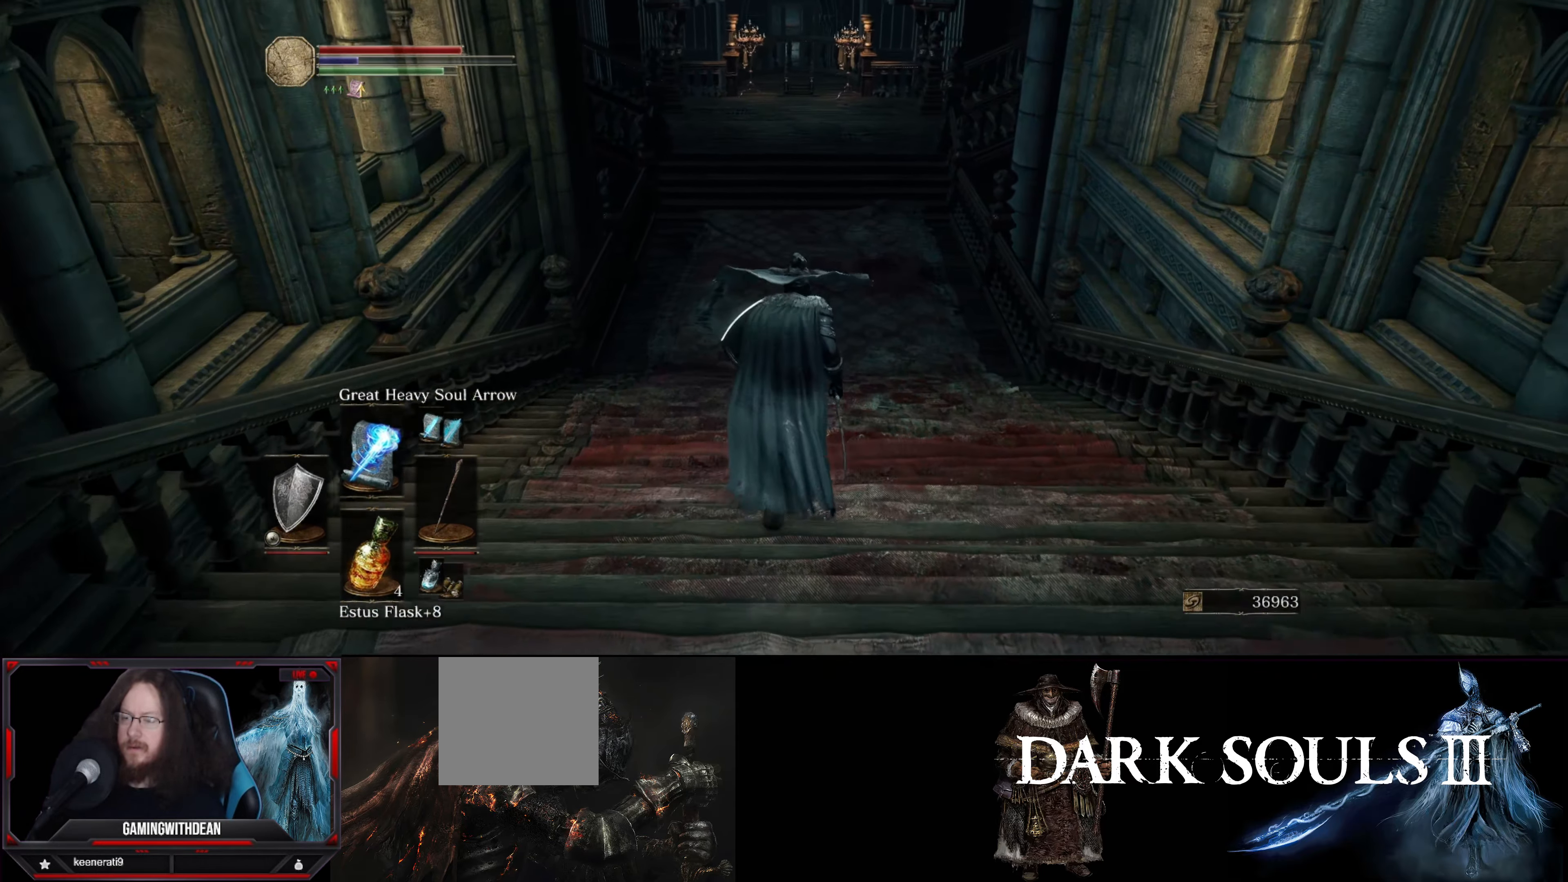
{"buttons": ["B"], "left_stick": "up", "right_stick": "up", "events": [[200, "right_stick", "up"]]}
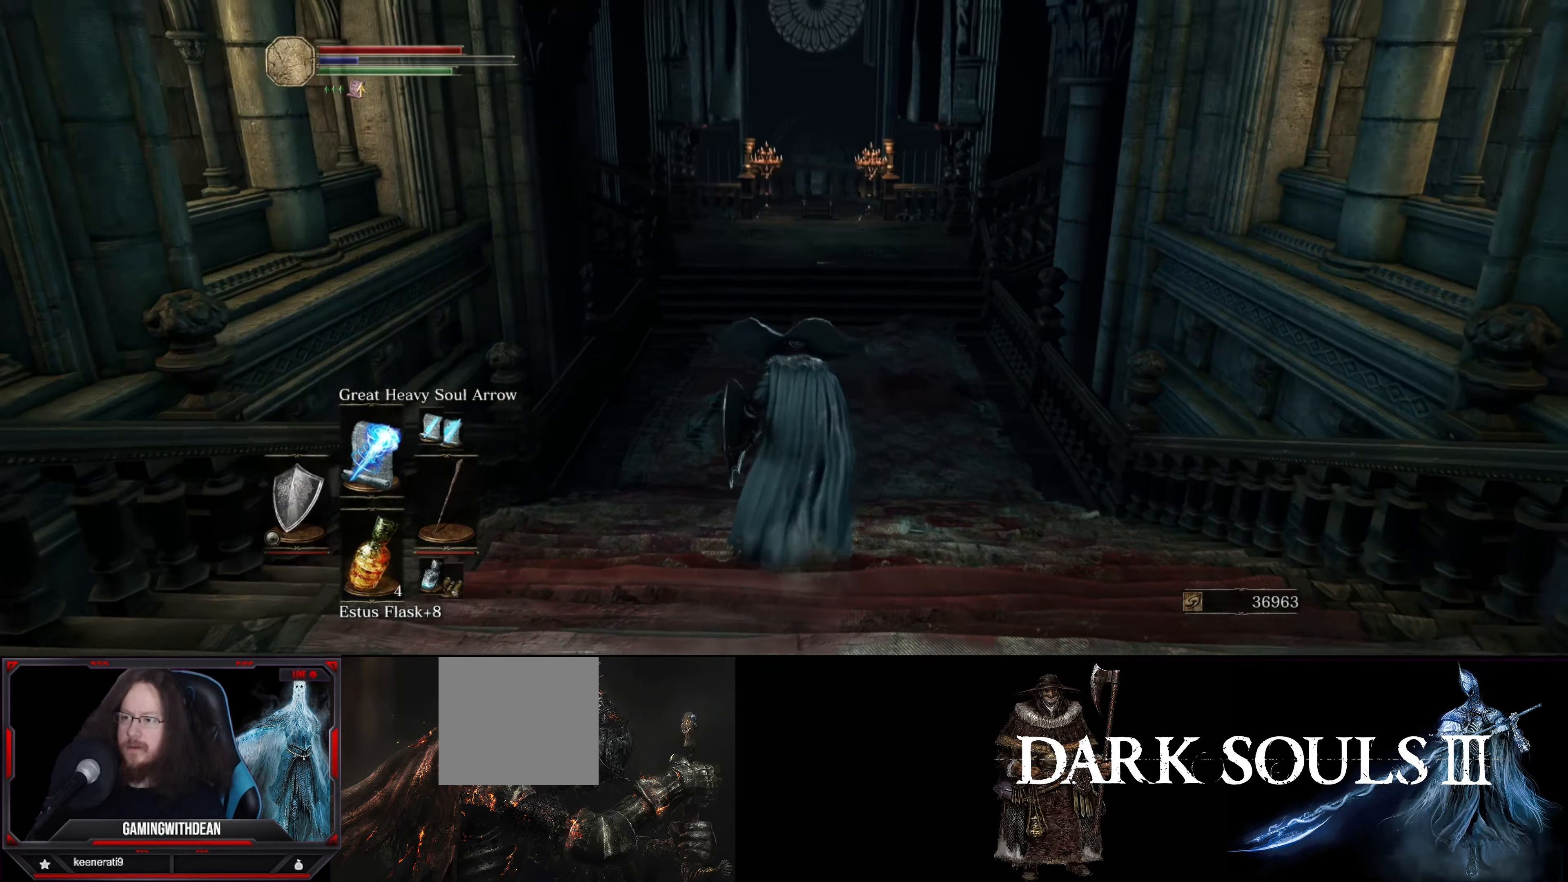
{"buttons": ["B"], "left_stick": "up", "right_stick": "center", "events": [[100, "right_stick", "center"]]}
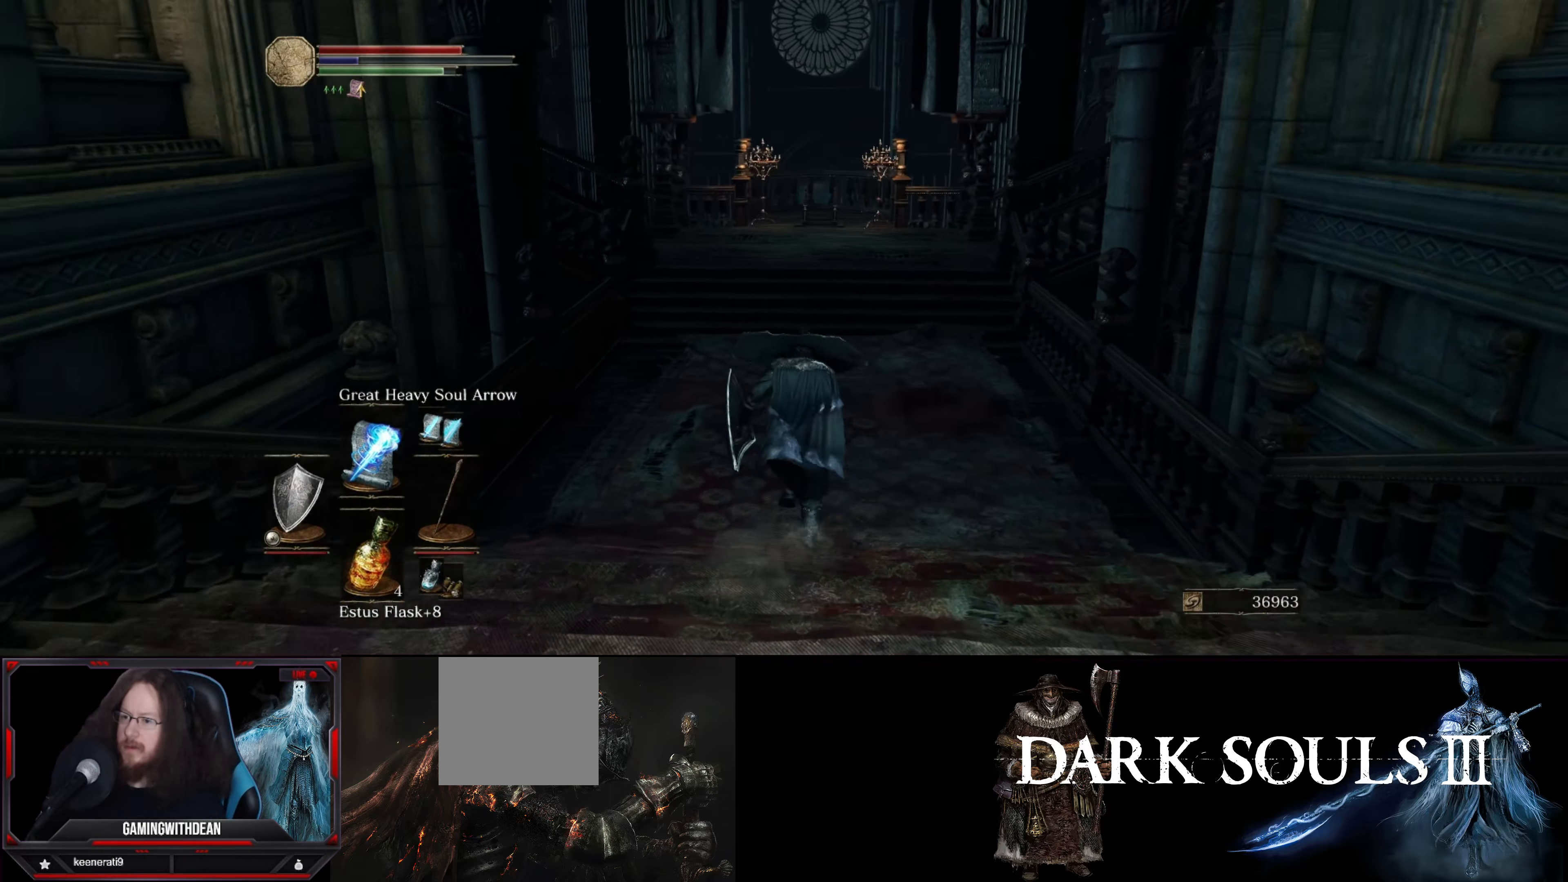
{"buttons": ["B"], "left_stick": "up", "right_stick": "center", "events": []}
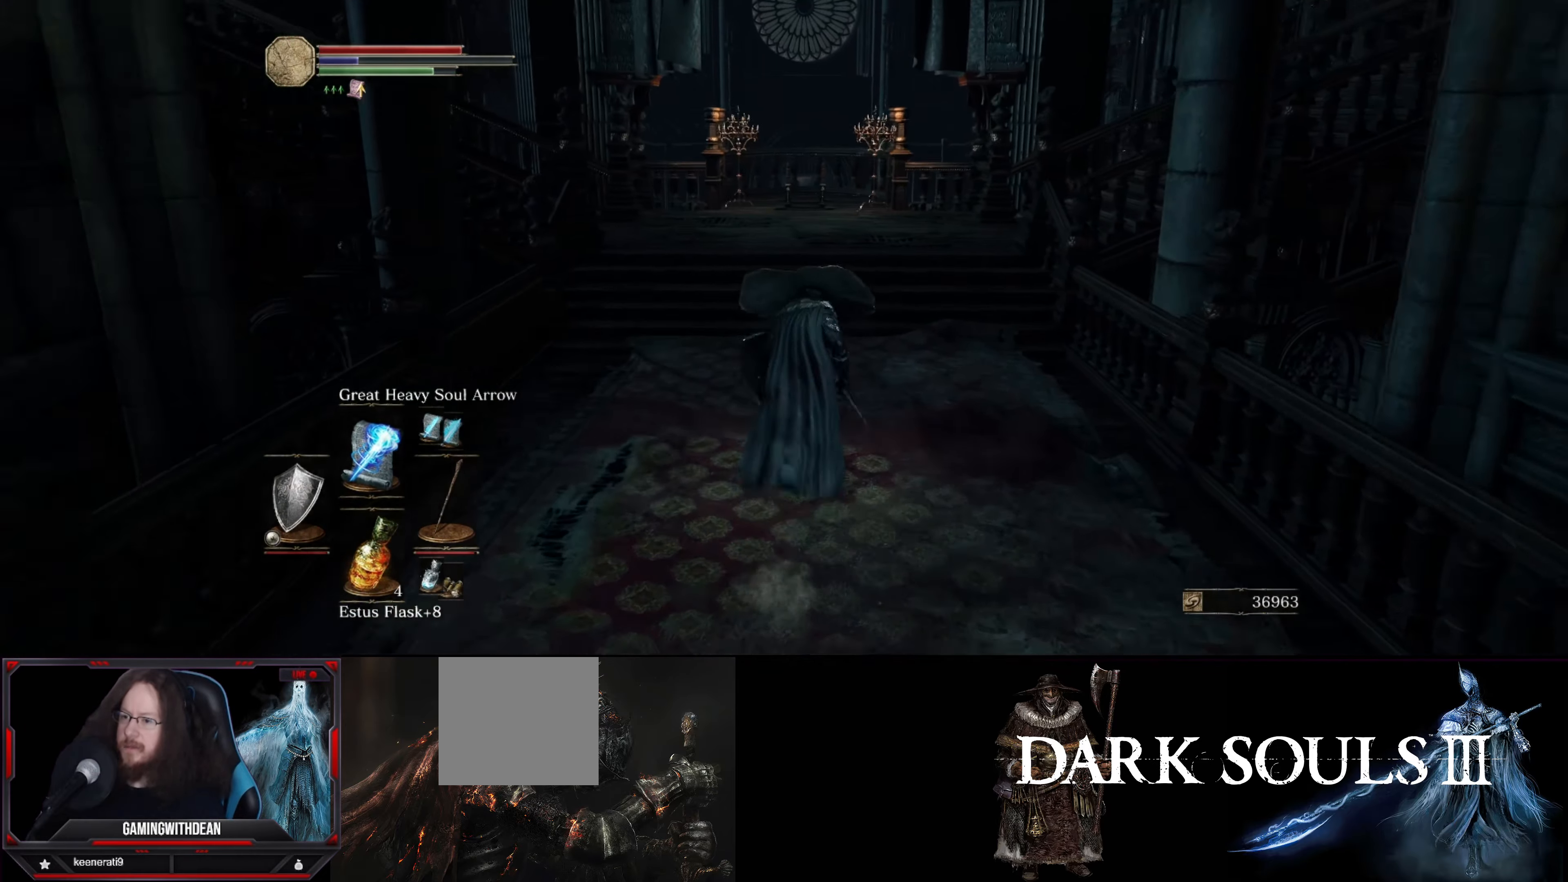
{"buttons": ["B"], "left_stick": "up", "right_stick": "center", "events": []}
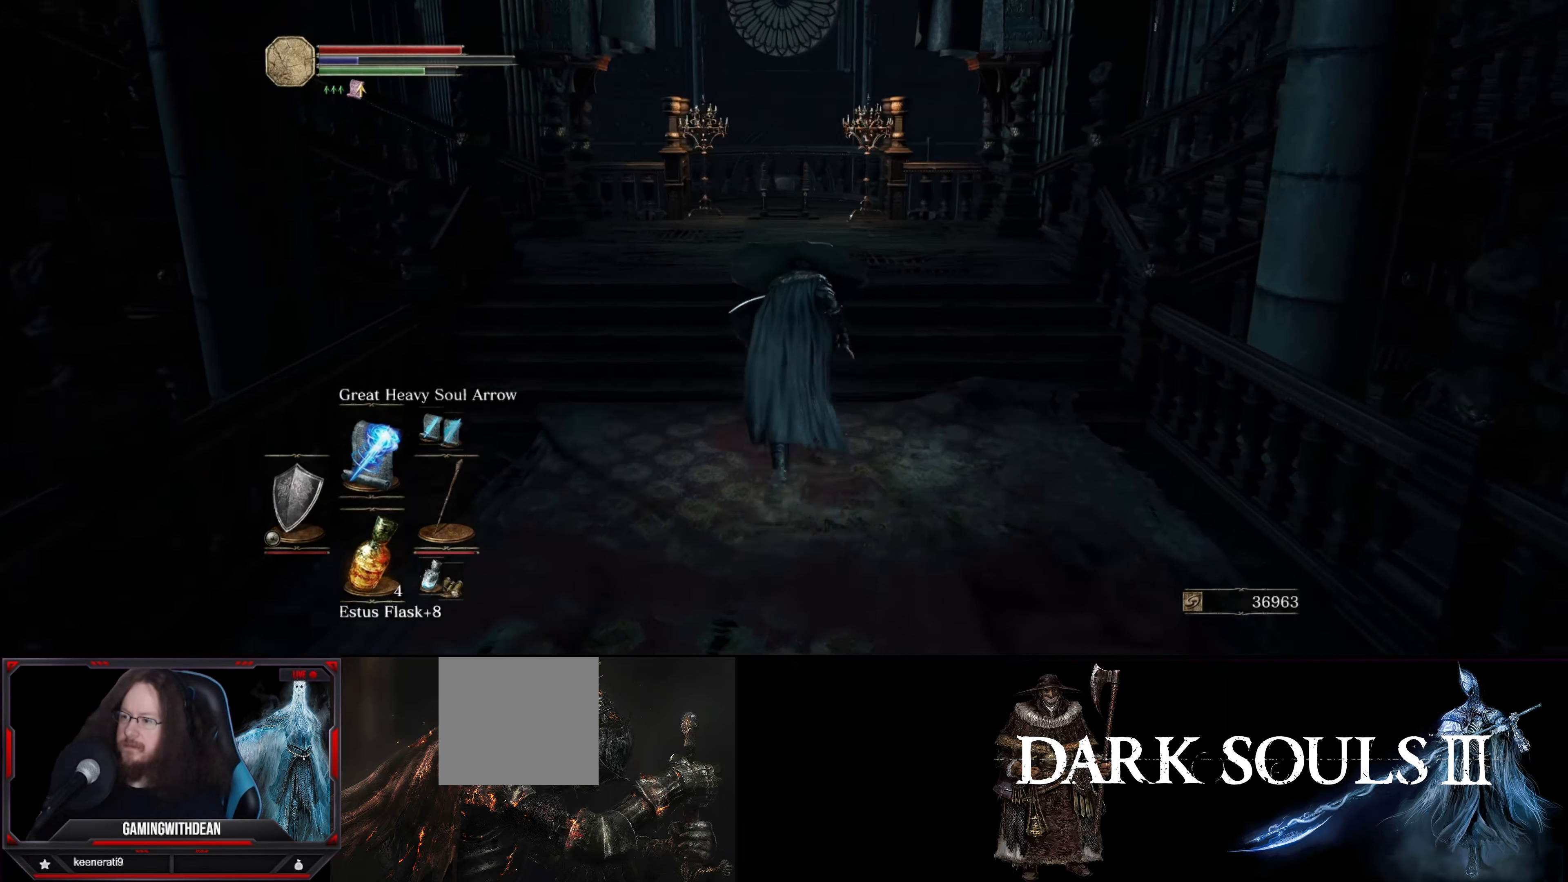
{"buttons": ["B"], "left_stick": "up", "right_stick": "down-left", "events": [[450, "right_stick", "down-left"]]}
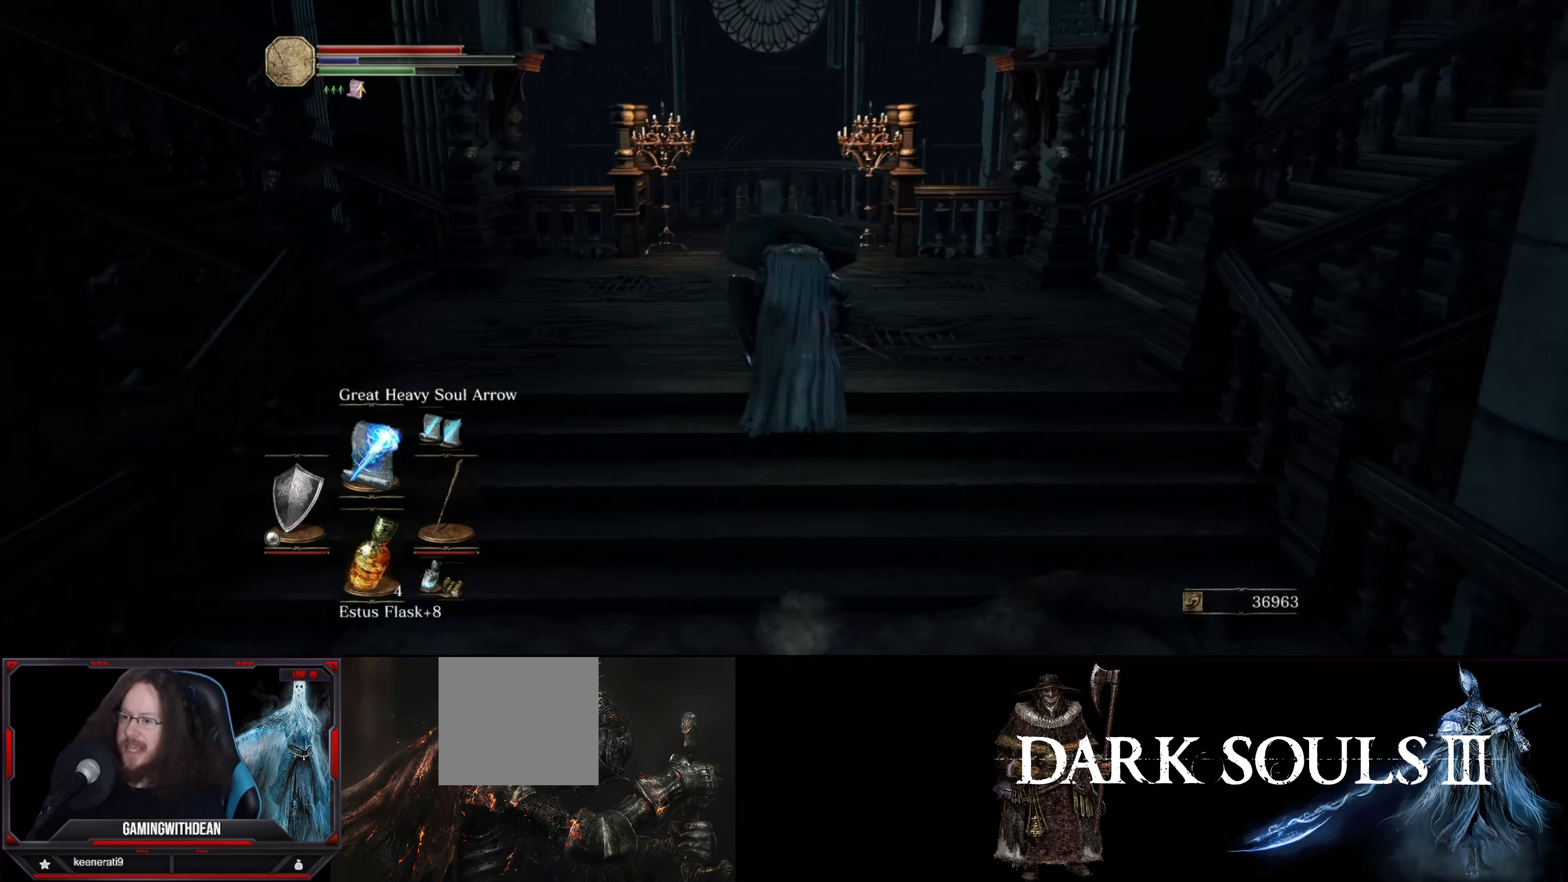
{"buttons": [], "left_stick": "up", "right_stick": "center", "events": [[200, "B", "up"], [200, "right_stick", "center"]]}
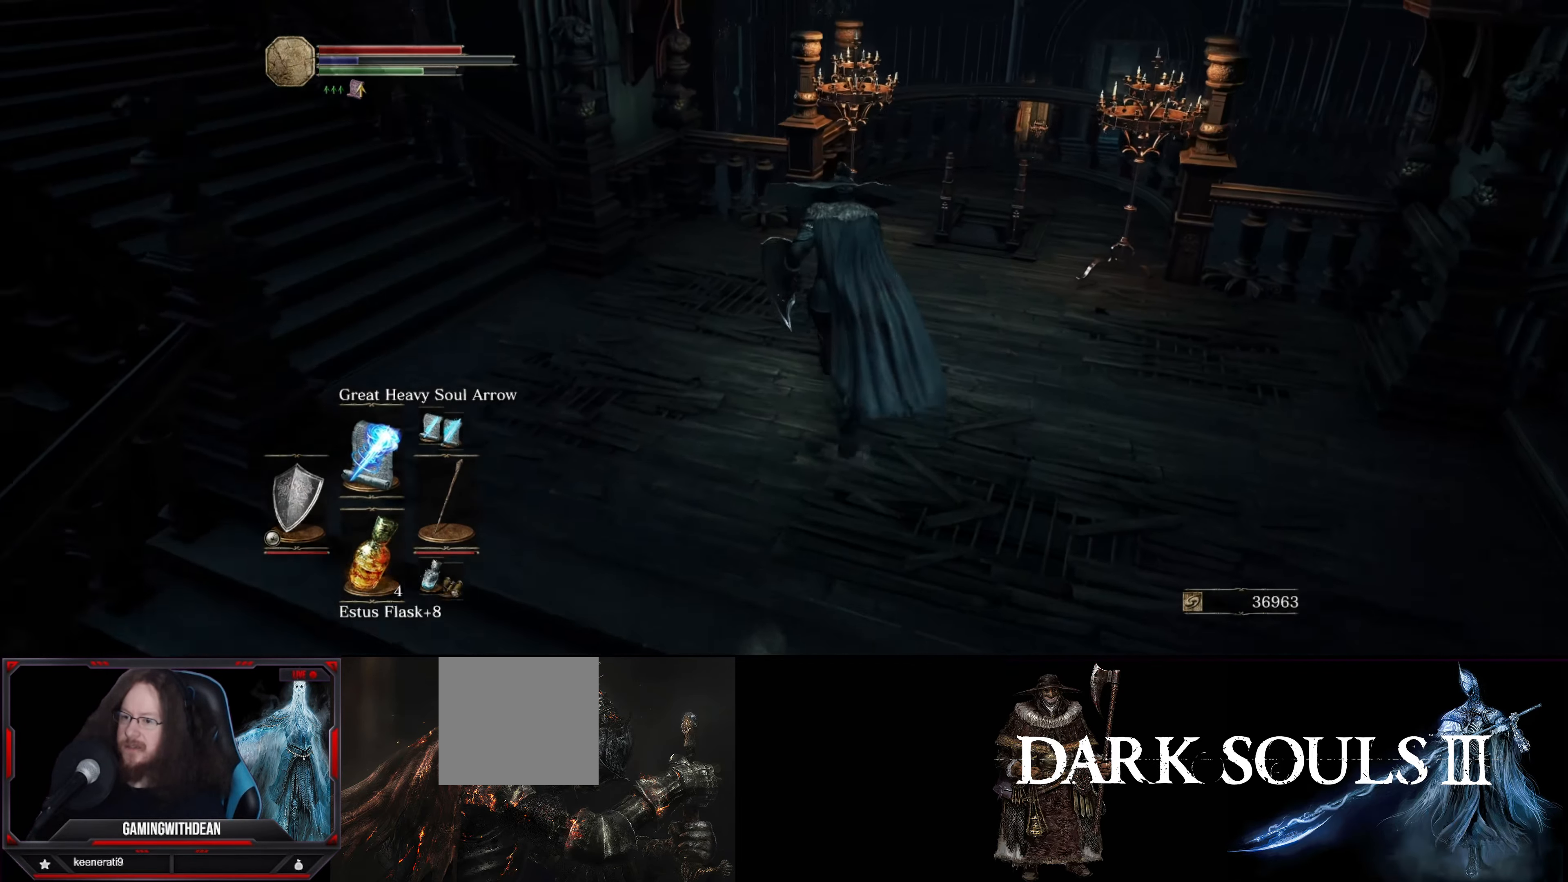
{"buttons": [], "left_stick": "up", "right_stick": "center", "events": []}